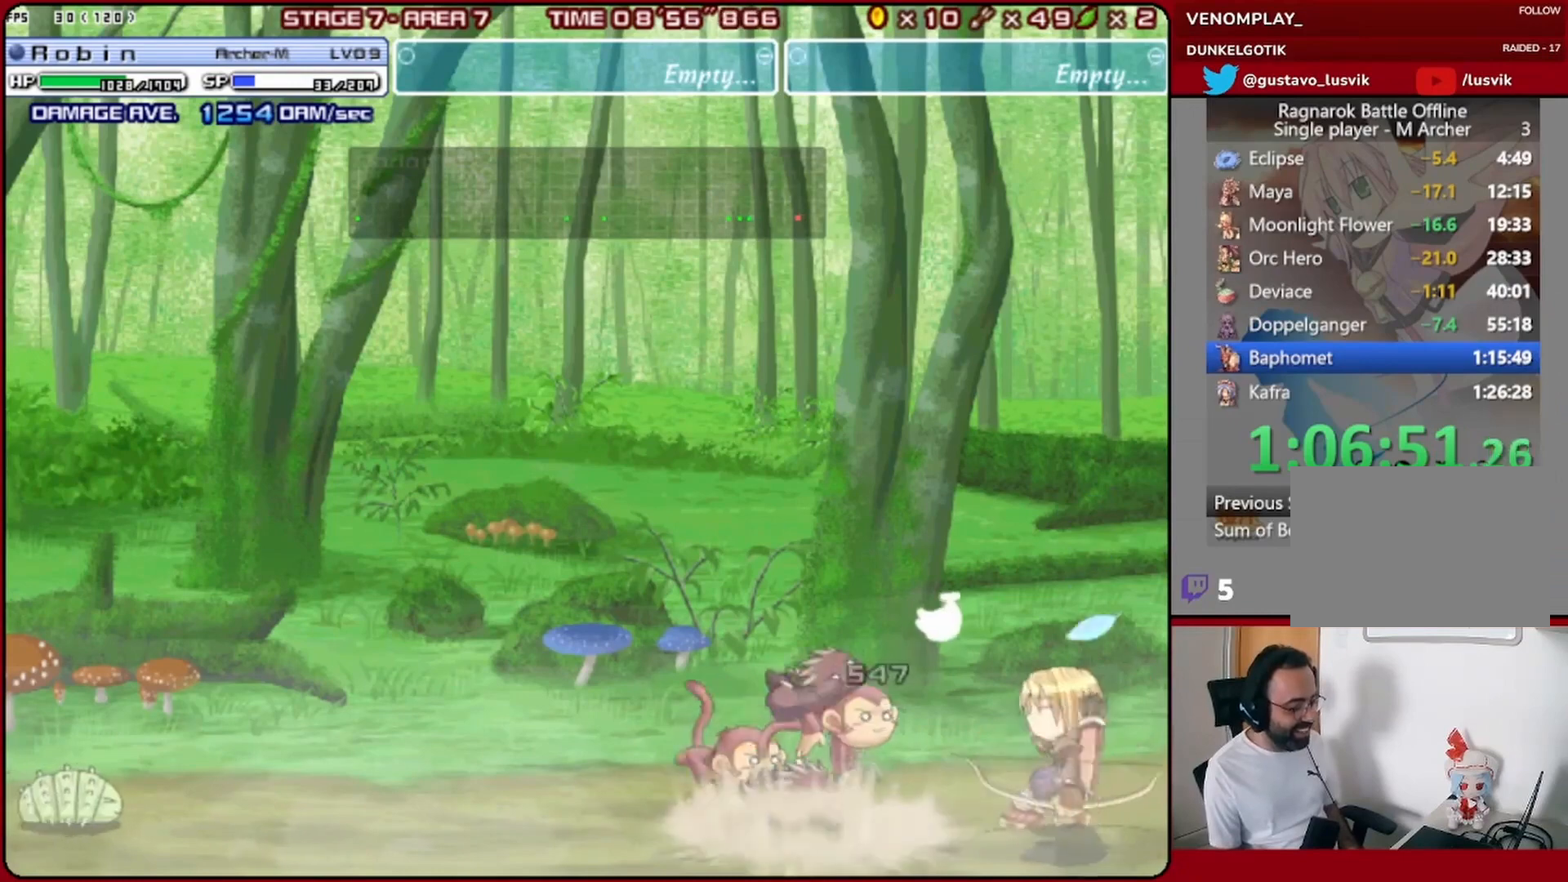
Gameplay with a controller (PlayStation layout); each line is a JSON object with the inputs held at the frame after it. "events" lists button and stick changes between this image and that frame as [ms after this image, input, new state], when the widget could be followed in between. Not read: CIRCLE CROSS START TRIANGLE right_stick.
{"buttons": ["DPAD_DOWN", "DPAD_LEFT"], "left_stick": "center", "events": []}
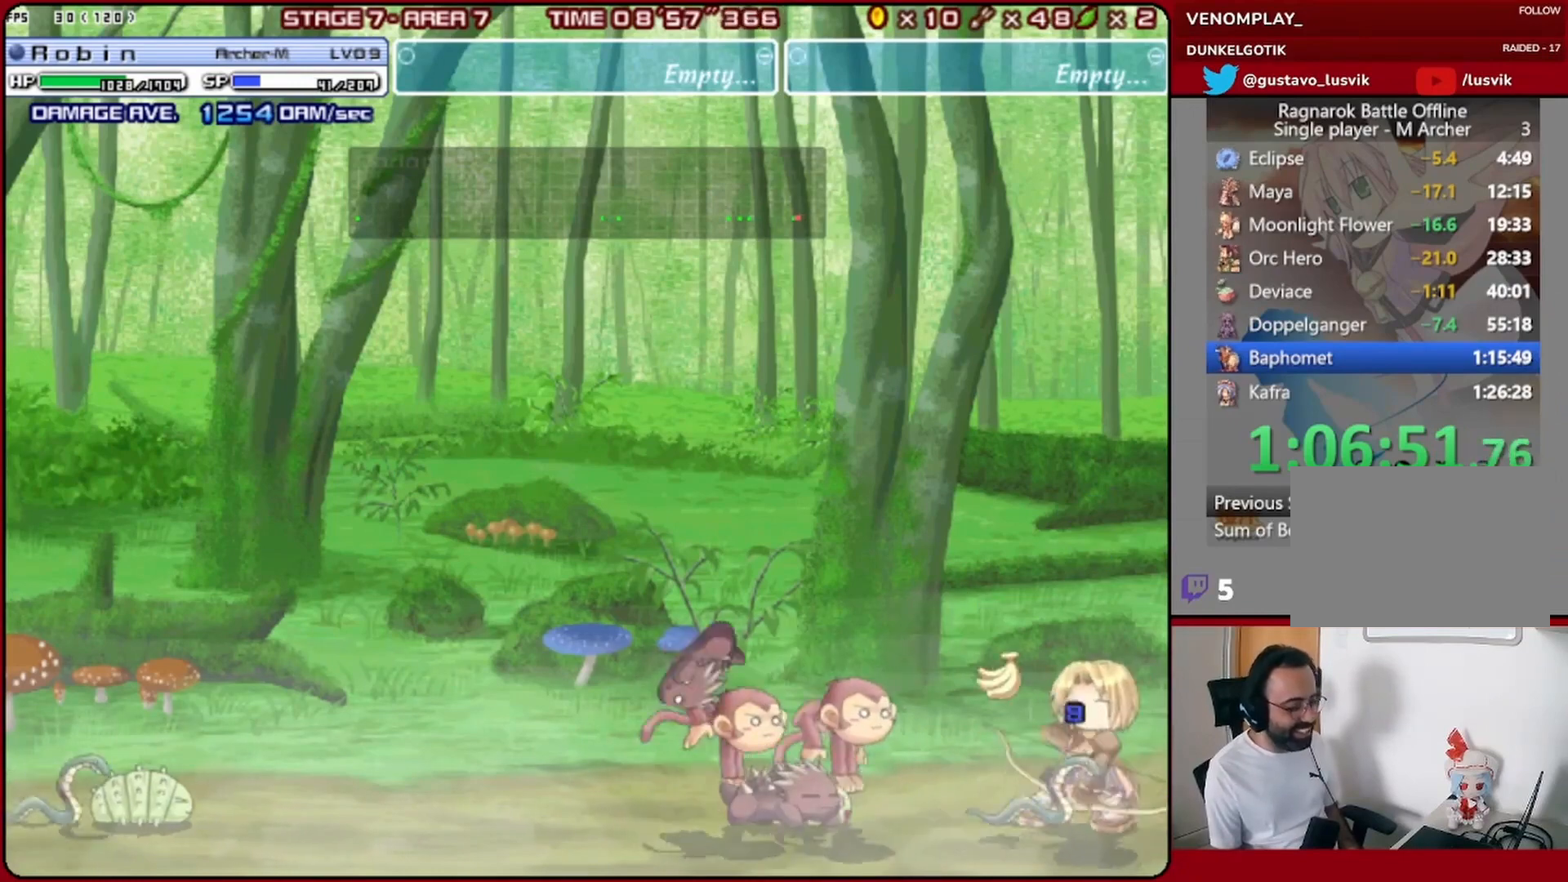
{"buttons": ["DPAD_DOWN"], "left_stick": "center", "events": [[467, "DPAD_LEFT", "up"]]}
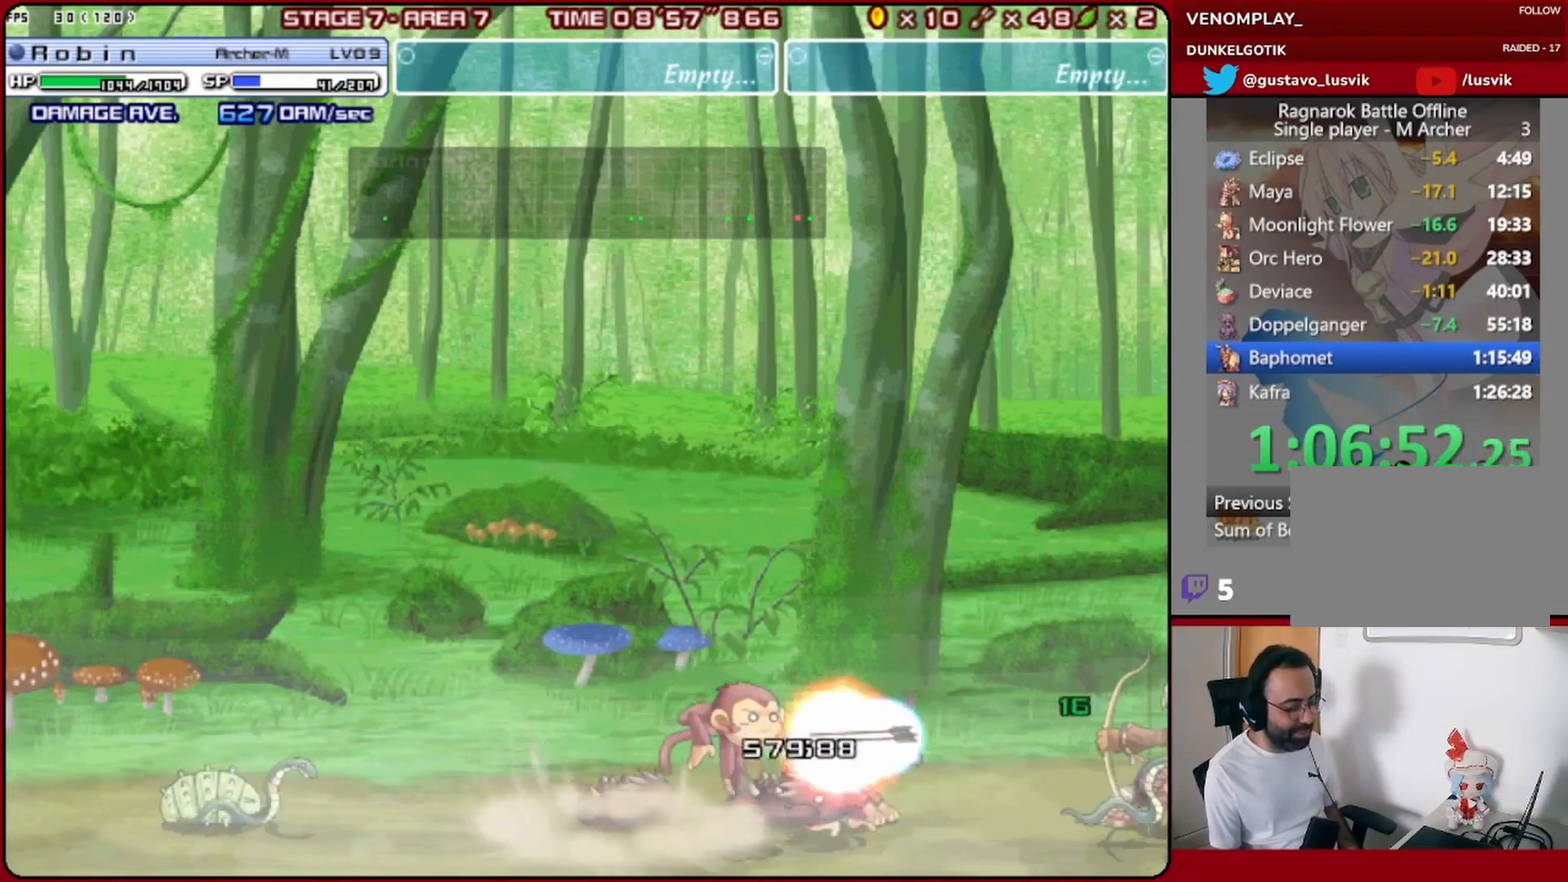
{"buttons": ["DPAD_DOWN"], "left_stick": "center", "events": []}
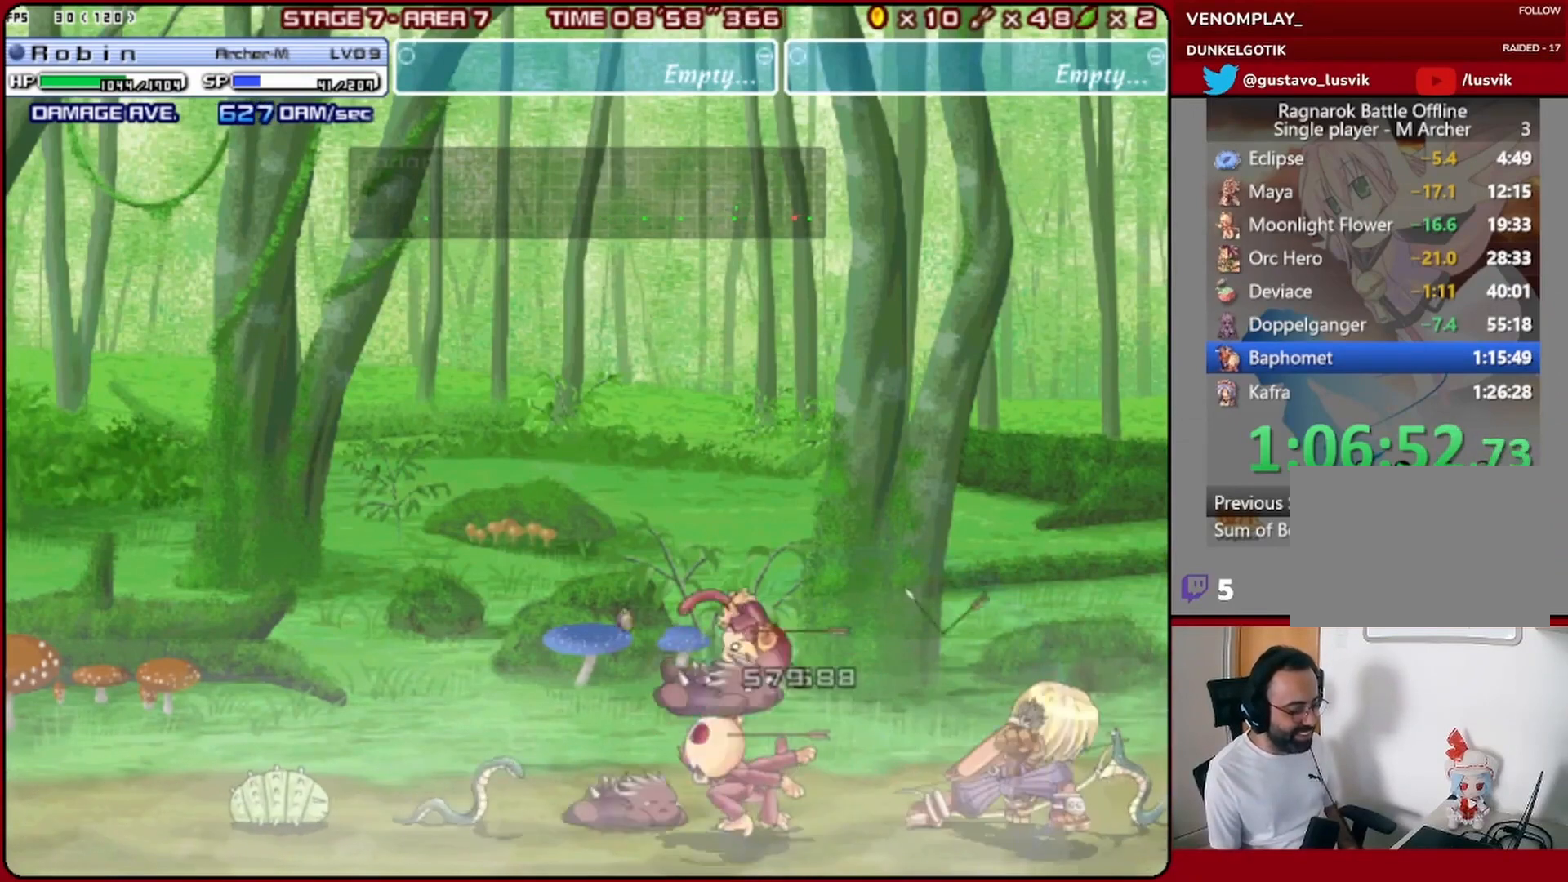
{"buttons": ["DPAD_DOWN"], "left_stick": "center", "events": []}
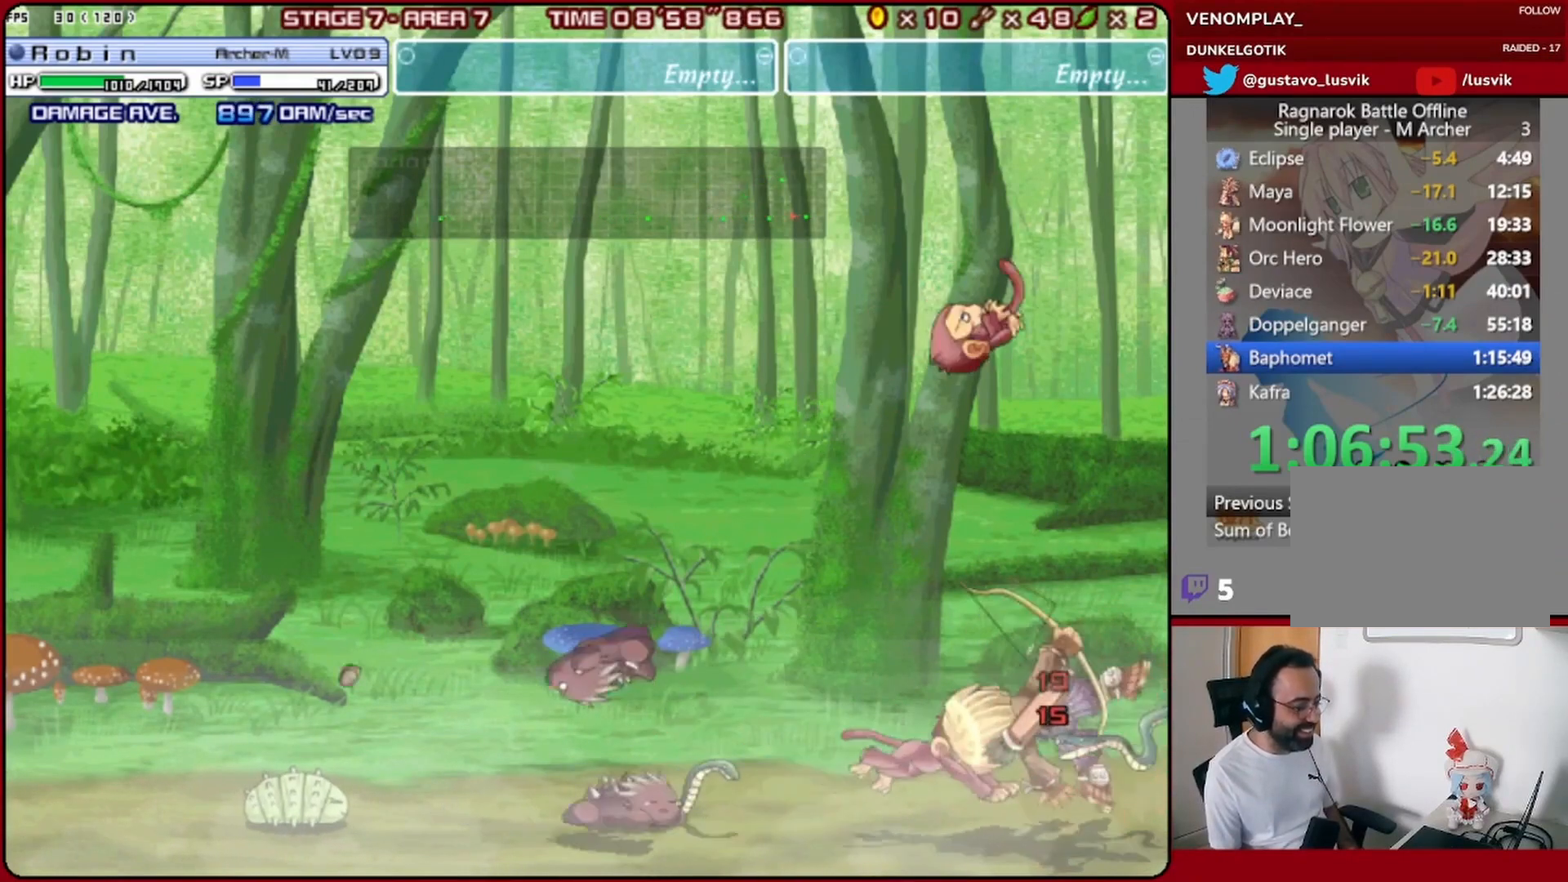
{"buttons": ["SQUARE", "DPAD_RIGHT"], "left_stick": "center", "events": [[67, "DPAD_LEFT", "down"], [233, "DPAD_DOWN", "up"], [233, "DPAD_LEFT", "up"], [300, "SQUARE", "down"], [333, "DPAD_RIGHT", "down"], [367, "SQUARE", "up"], [433, "SQUARE", "down"]]}
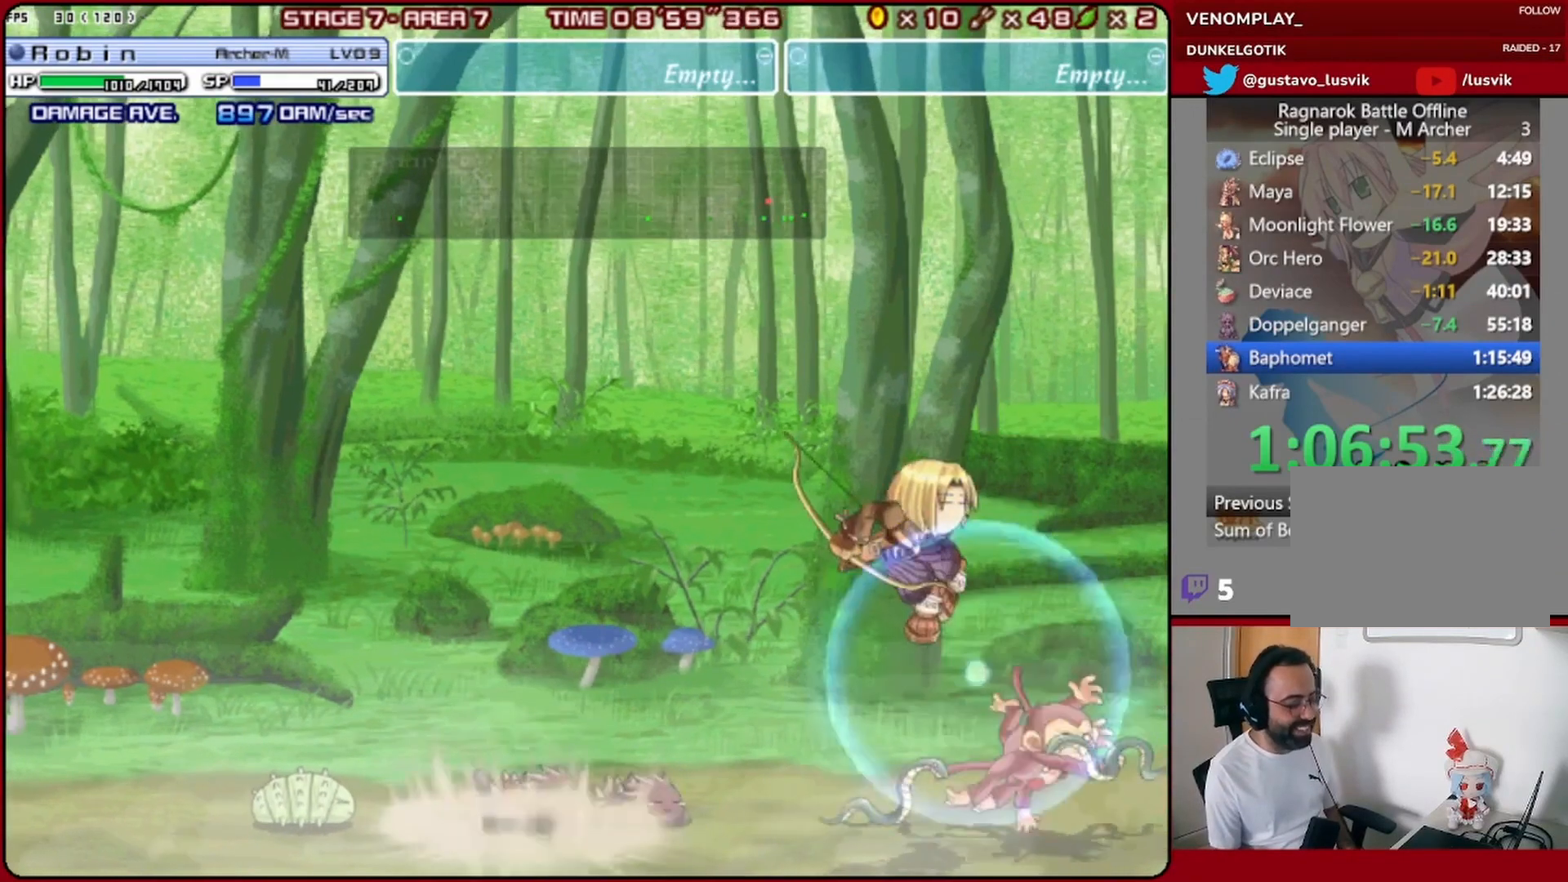
{"buttons": ["DPAD_DOWN"], "left_stick": "center", "events": [[33, "SQUARE", "up"], [233, "SQUARE", "down"], [267, "DPAD_RIGHT", "up"], [300, "SQUARE", "up"], [467, "DPAD_DOWN", "down"]]}
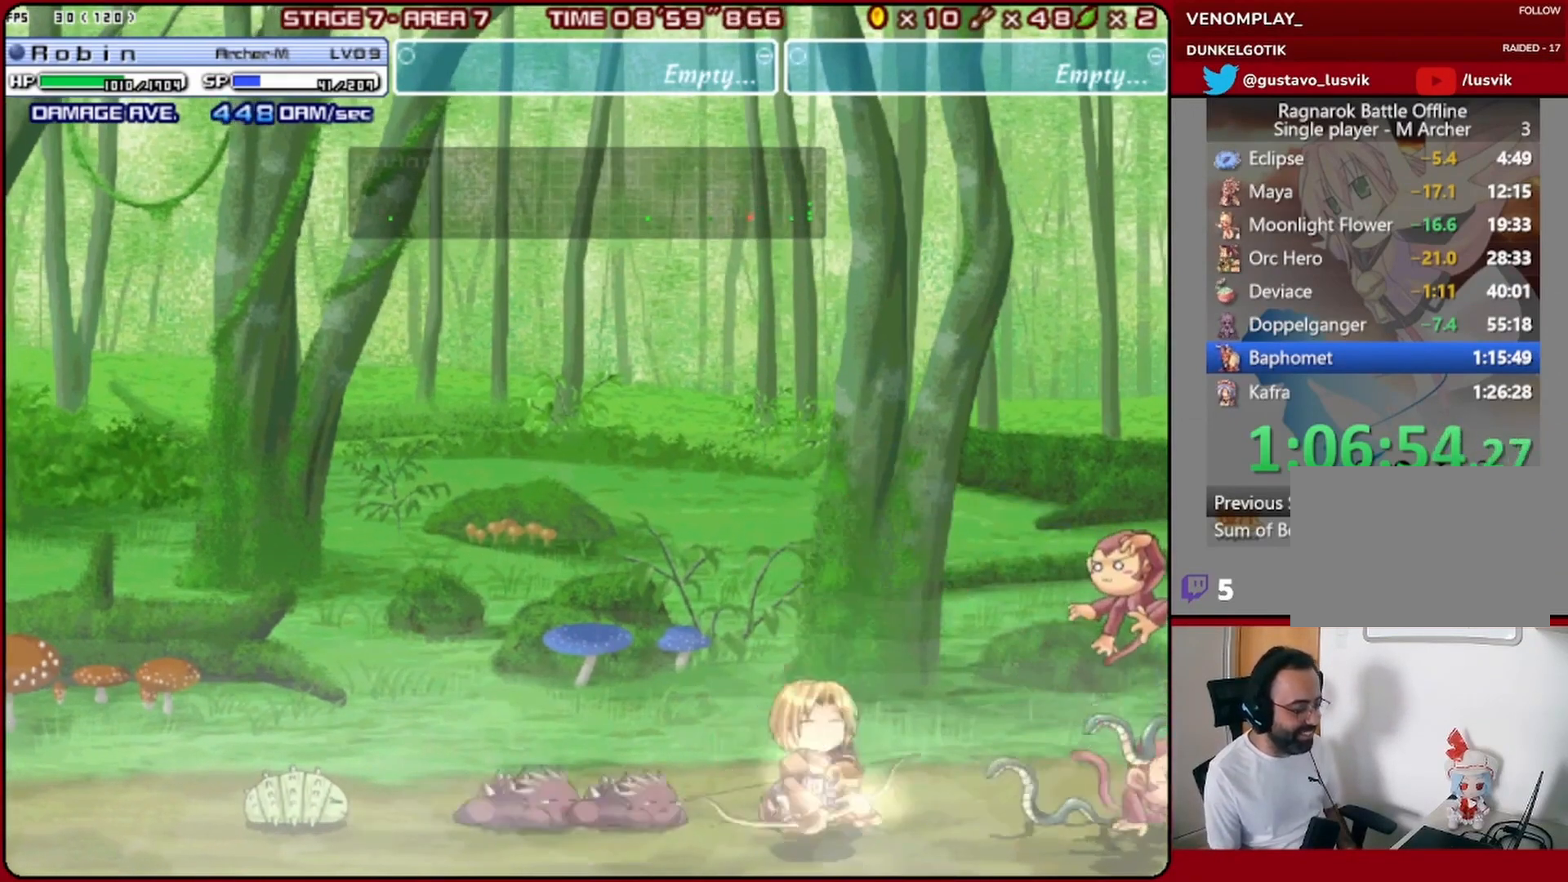
{"buttons": ["DPAD_DOWN", "DPAD_RIGHT"], "left_stick": "center", "events": [[33, "DPAD_RIGHT", "down"]]}
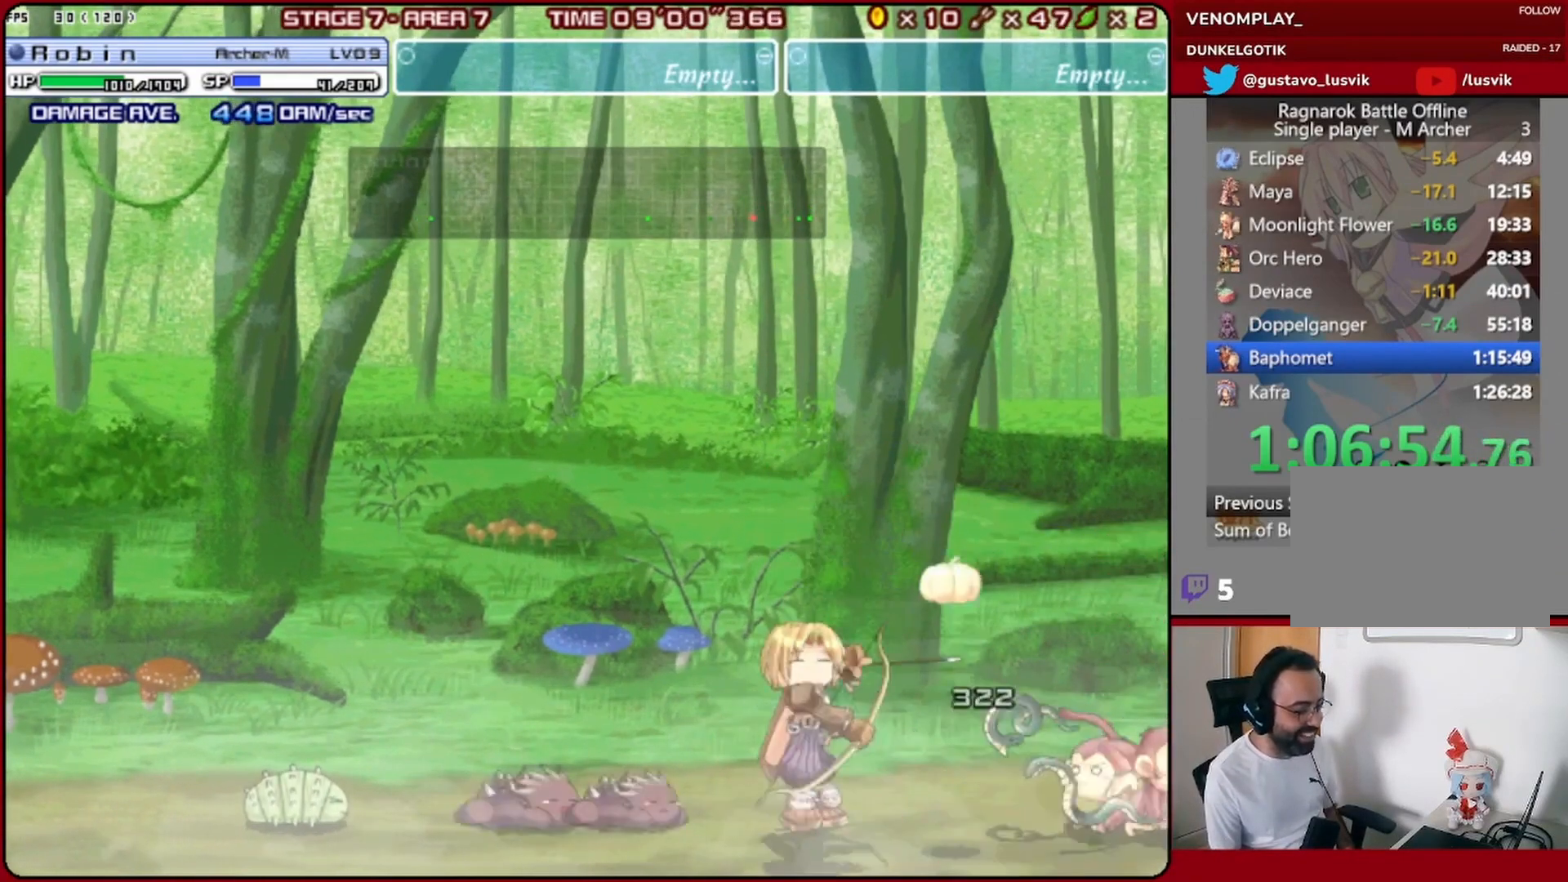
{"buttons": ["DPAD_DOWN", "DPAD_RIGHT"], "left_stick": "center", "events": []}
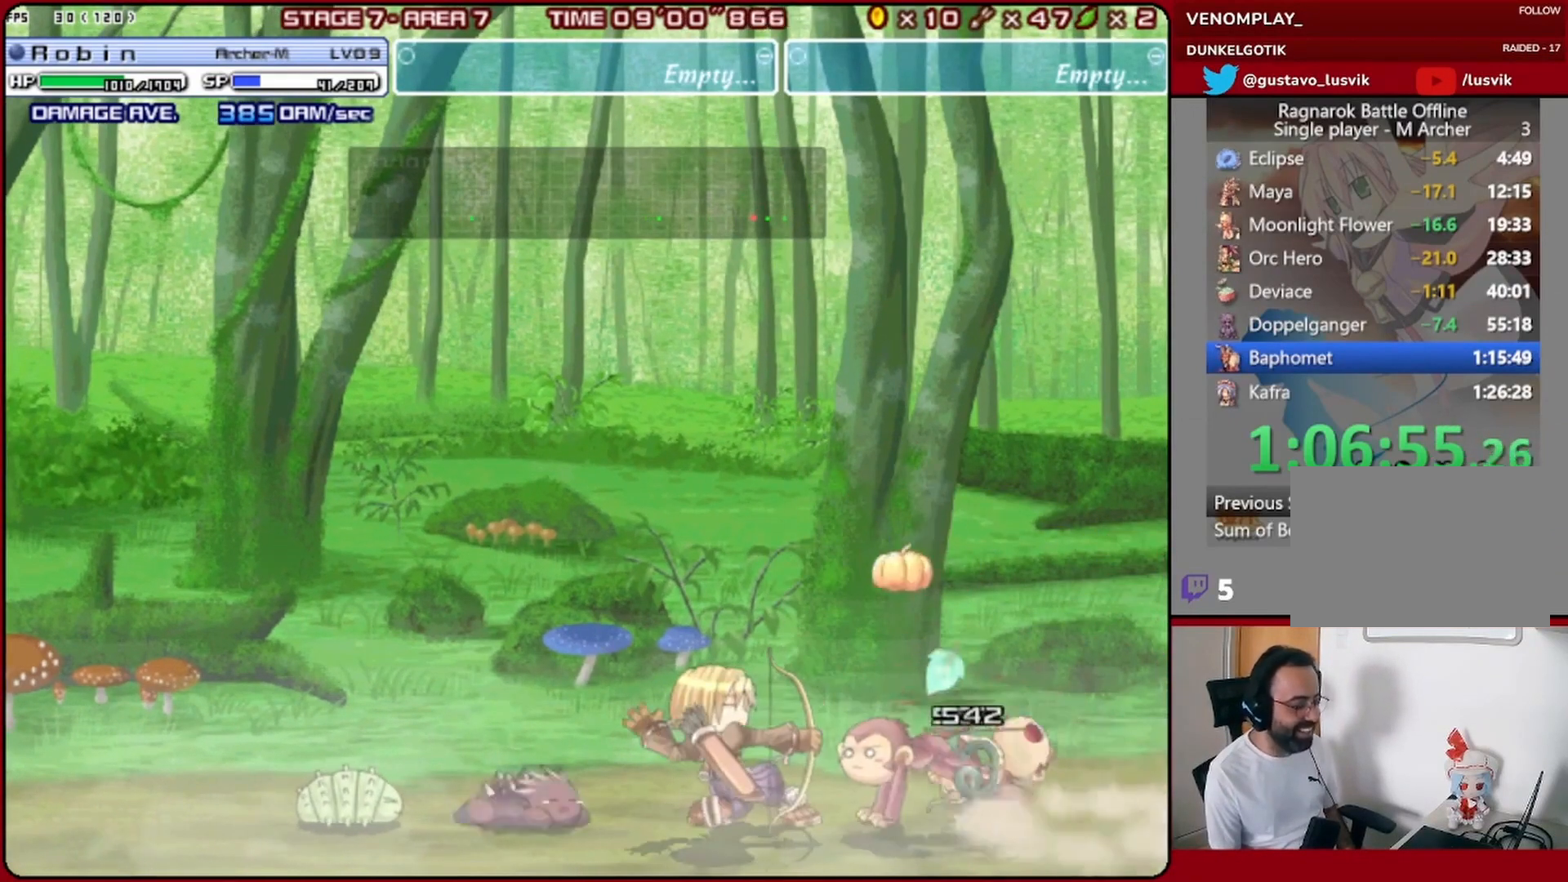
{"buttons": ["DPAD_DOWN"], "left_stick": "center", "events": [[367, "DPAD_RIGHT", "up"]]}
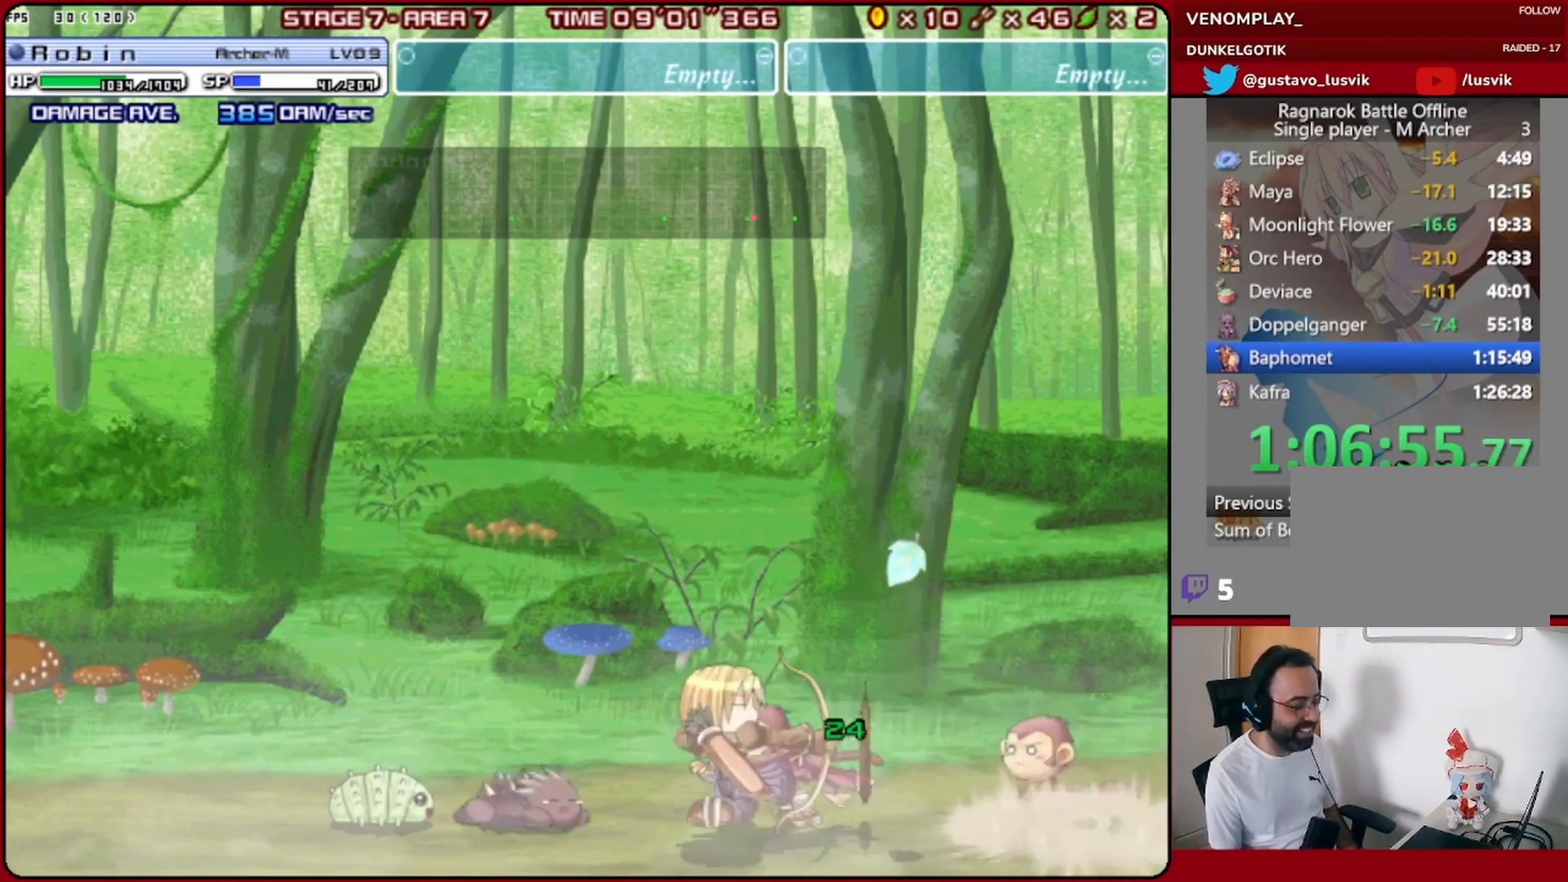
{"buttons": [], "left_stick": "center", "events": [[433, "DPAD_DOWN", "up"]]}
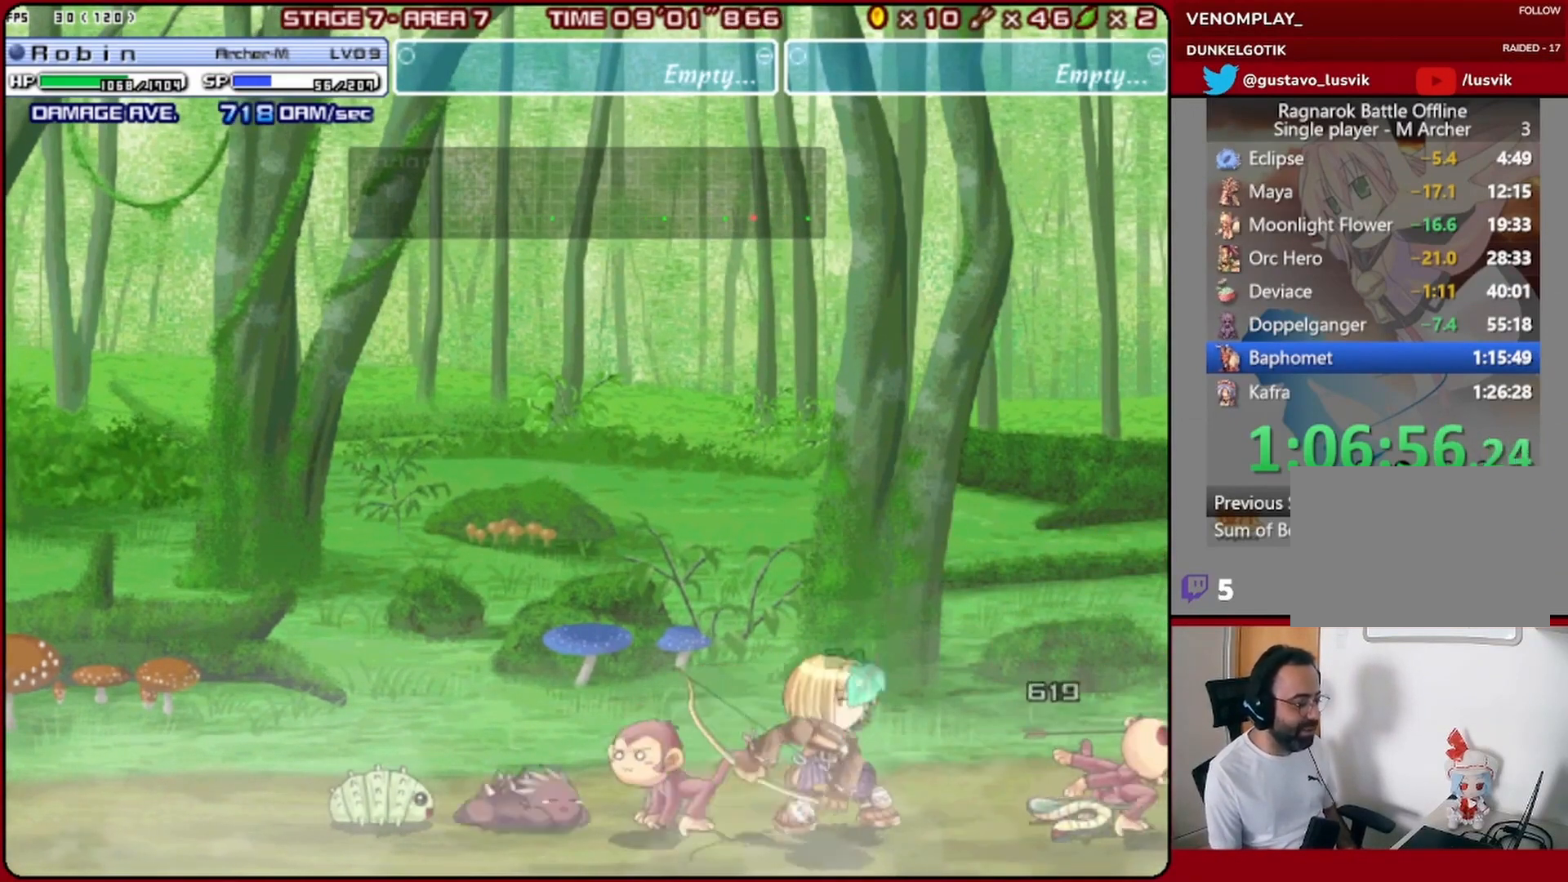
{"buttons": ["DPAD_DOWN", "DPAD_LEFT"], "left_stick": "center", "events": [[33, "DPAD_DOWN", "down"], [67, "DPAD_LEFT", "down"]]}
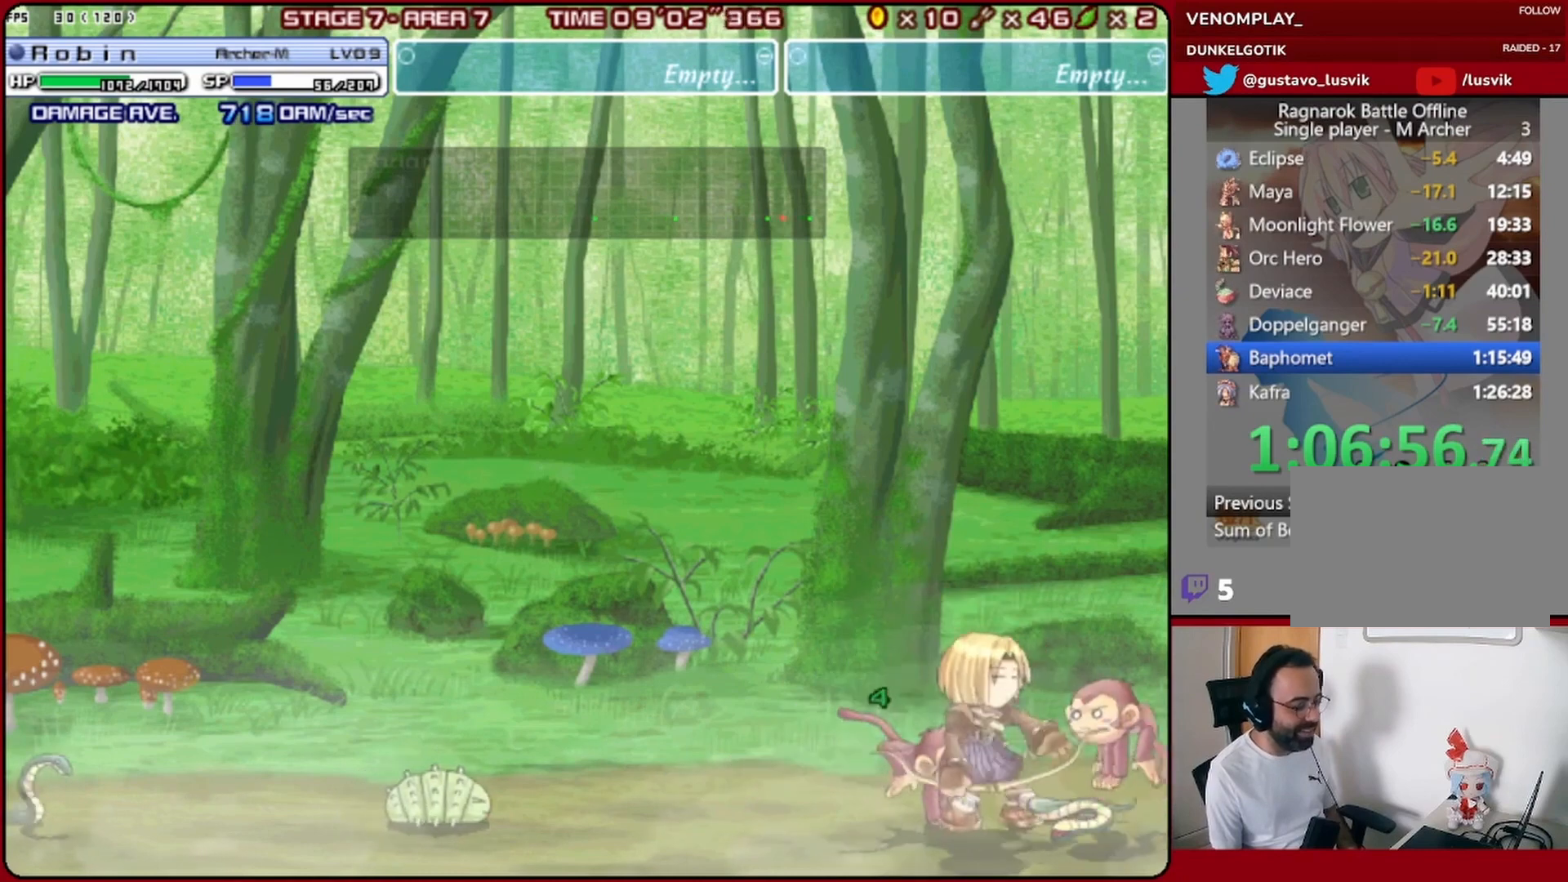
{"buttons": ["DPAD_DOWN", "DPAD_LEFT"], "left_stick": "center", "events": [[100, "DPAD_LEFT", "up"], [500, "DPAD_LEFT", "down"]]}
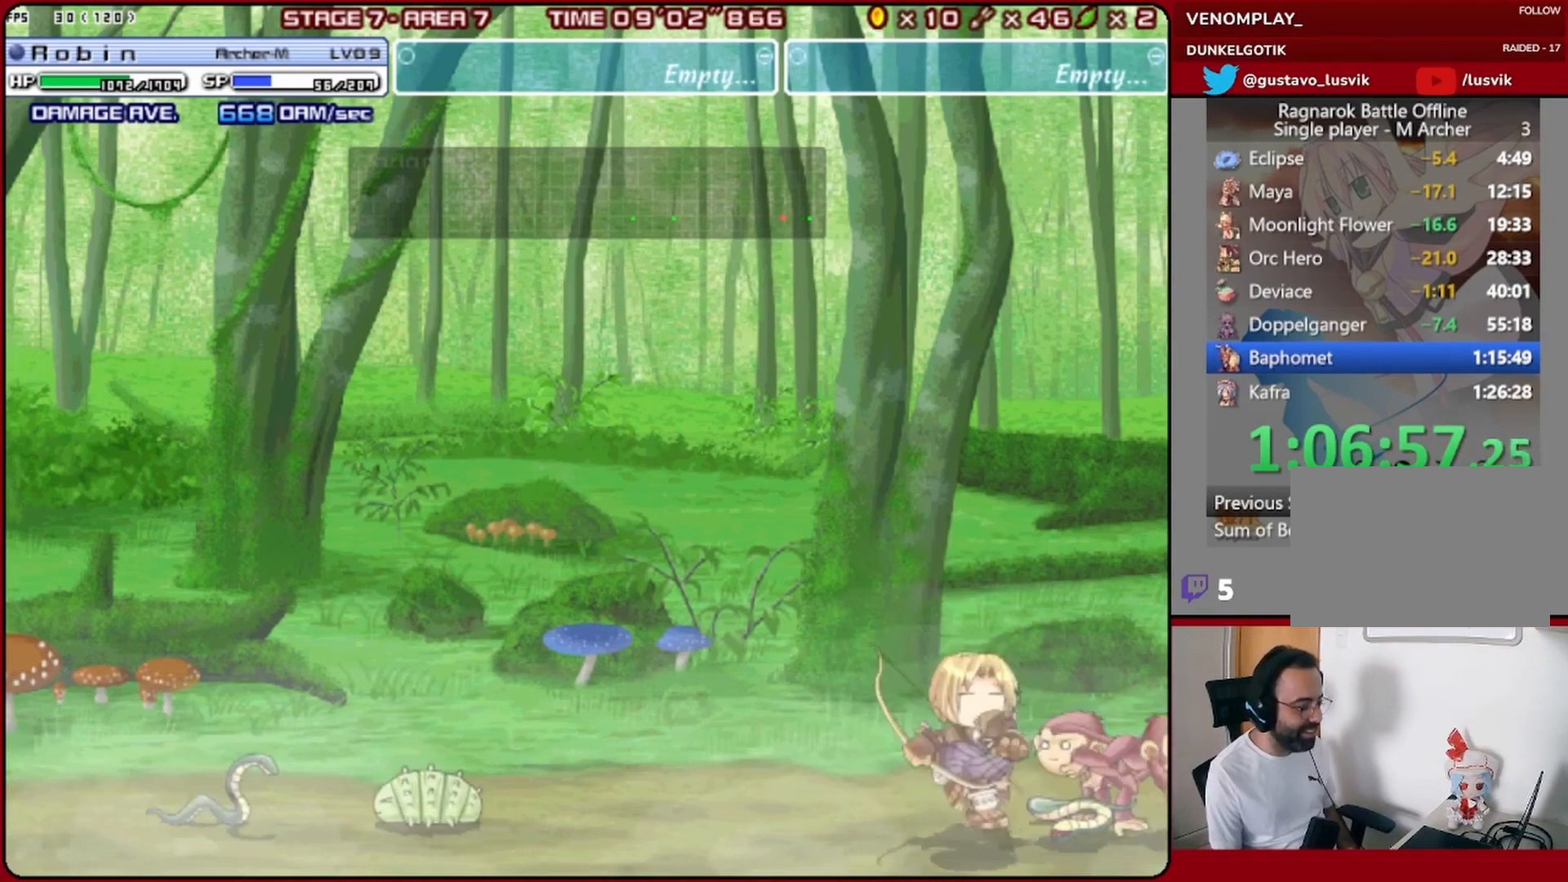
{"buttons": ["DPAD_DOWN"], "left_stick": "center", "events": [[67, "DPAD_LEFT", "up"]]}
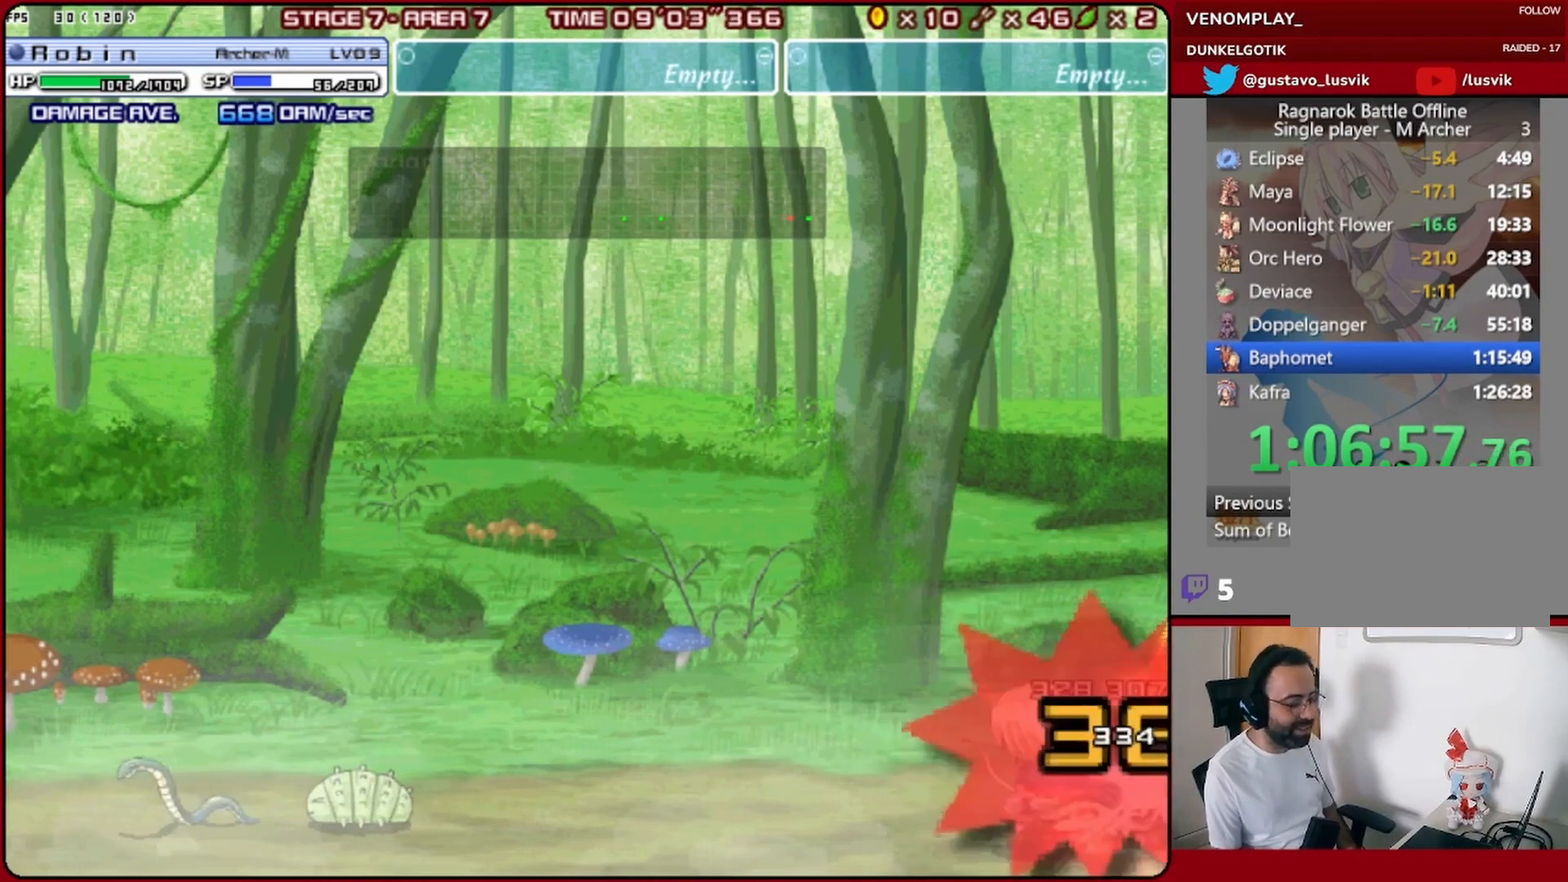
{"buttons": ["DPAD_DOWN", "DPAD_RIGHT"], "left_stick": "center", "events": [[33, "DPAD_RIGHT", "down"], [133, "DPAD_DOWN", "up"], [233, "DPAD_DOWN", "down"]]}
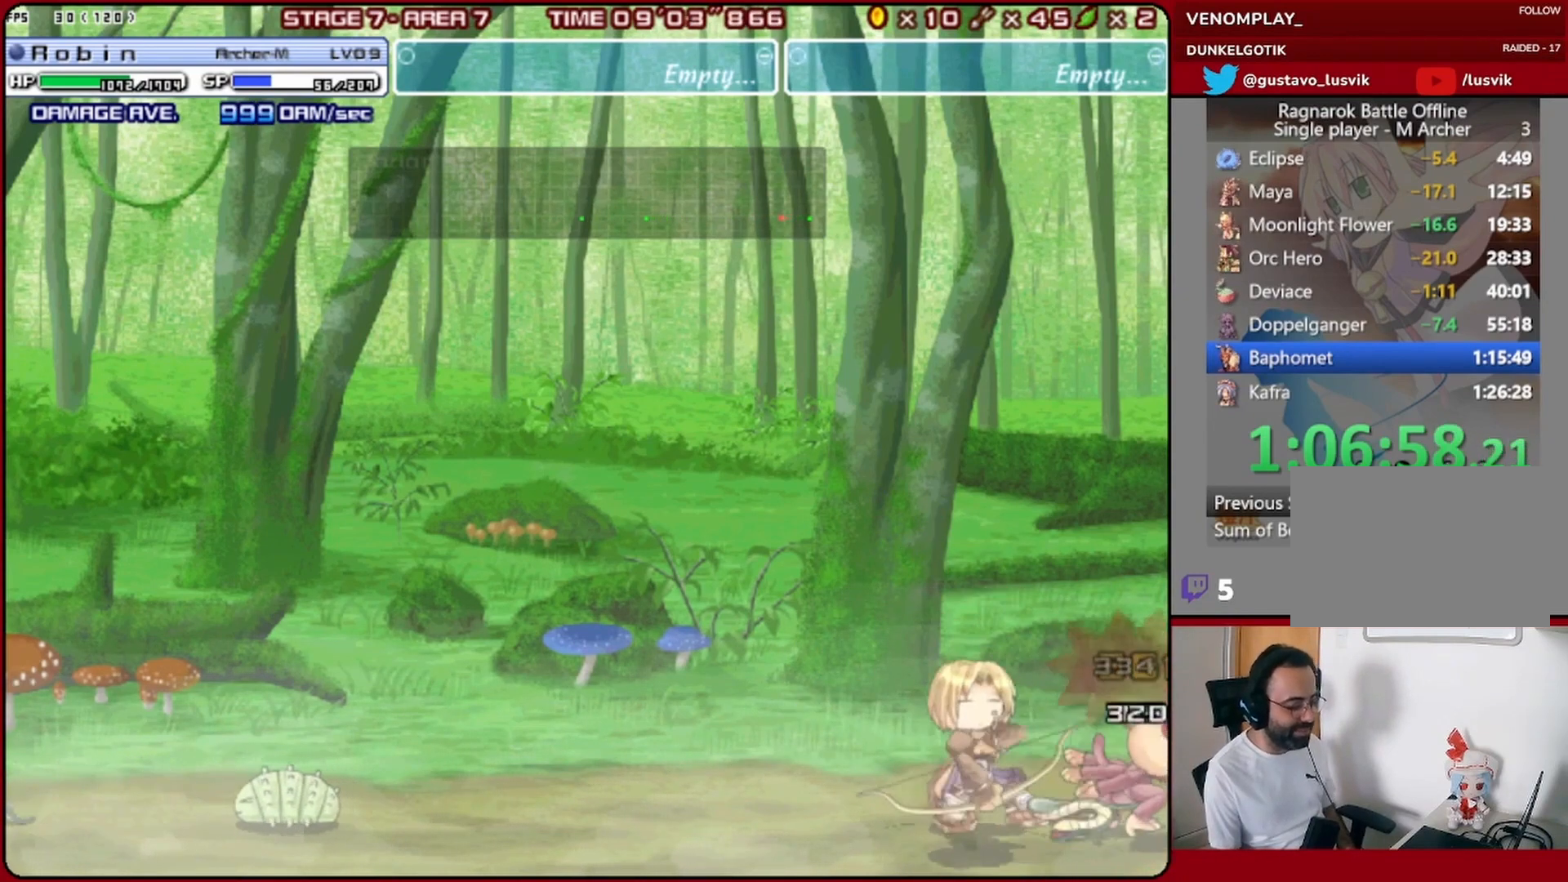
{"buttons": ["DPAD_DOWN", "DPAD_RIGHT"], "left_stick": "center", "events": []}
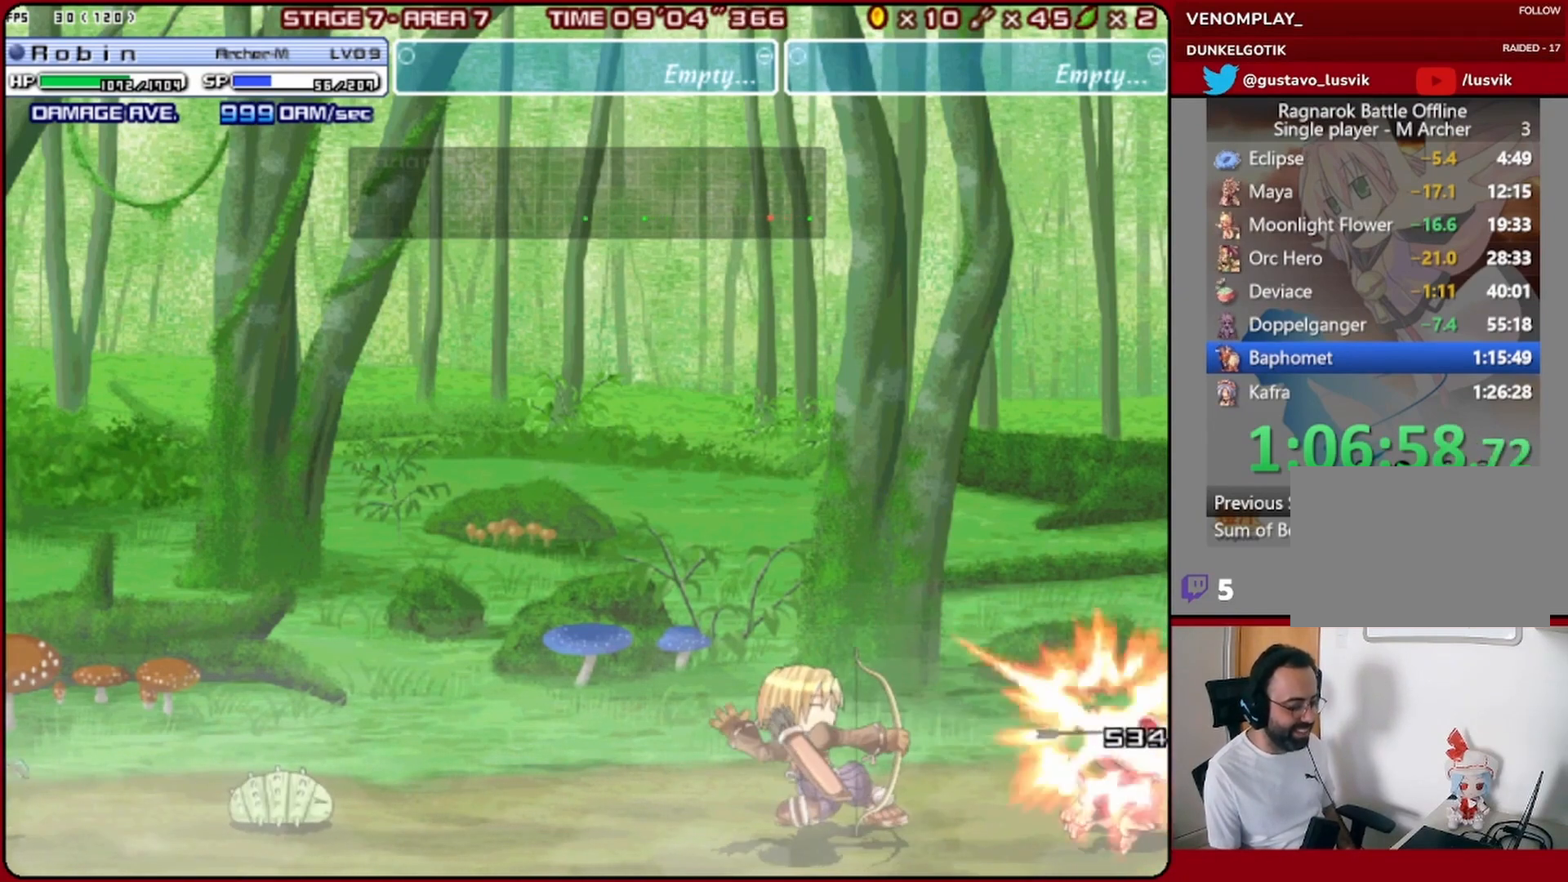
{"buttons": ["DPAD_DOWN", "DPAD_RIGHT"], "left_stick": "center", "events": []}
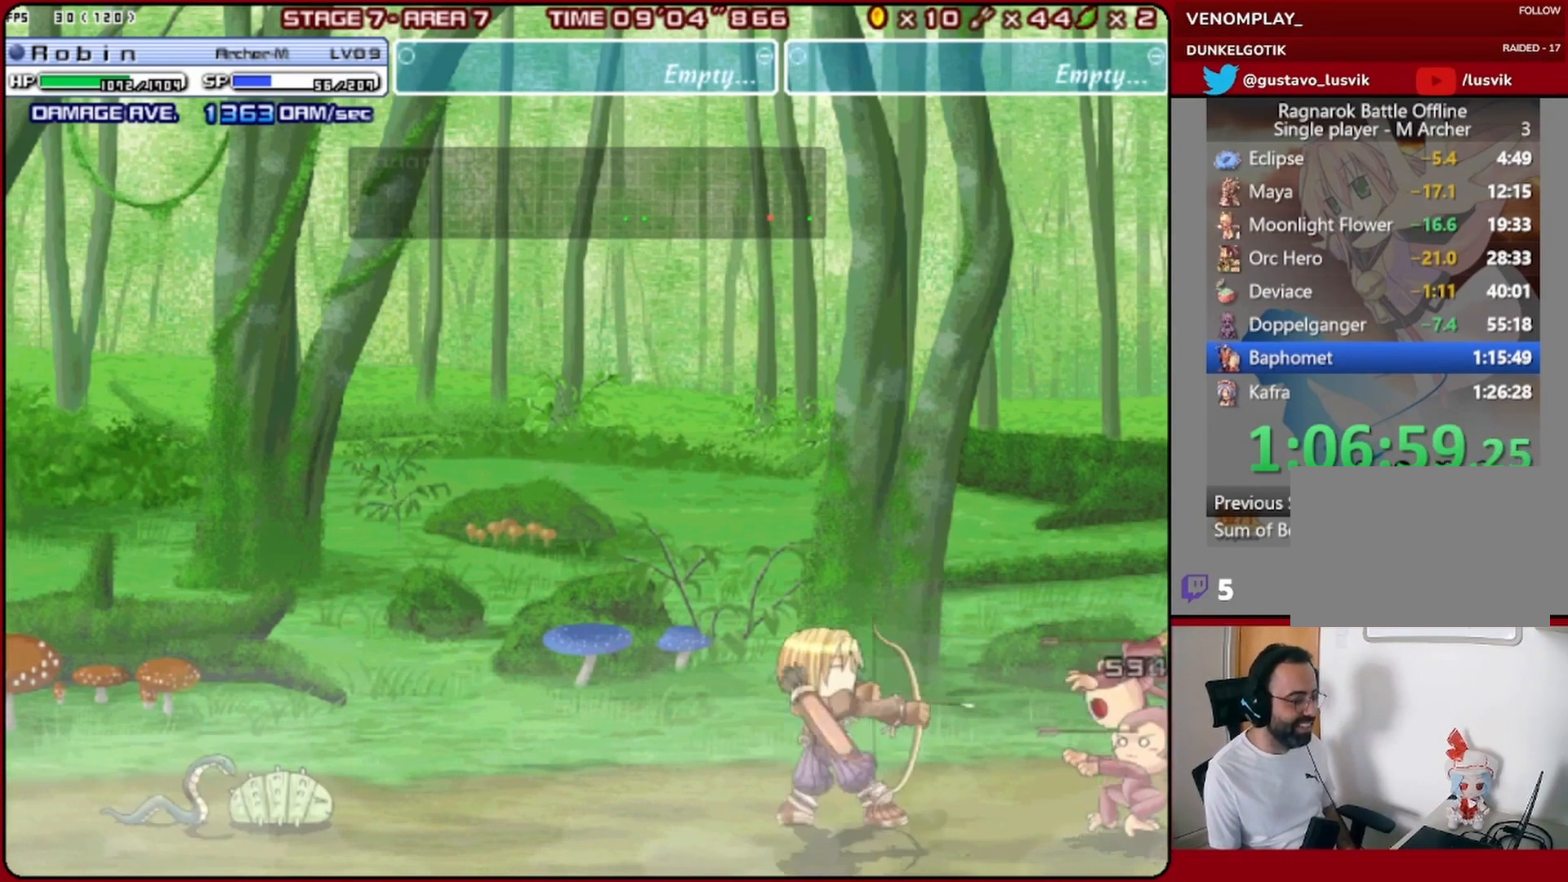
{"buttons": ["DPAD_DOWN", "DPAD_RIGHT"], "left_stick": "center", "events": []}
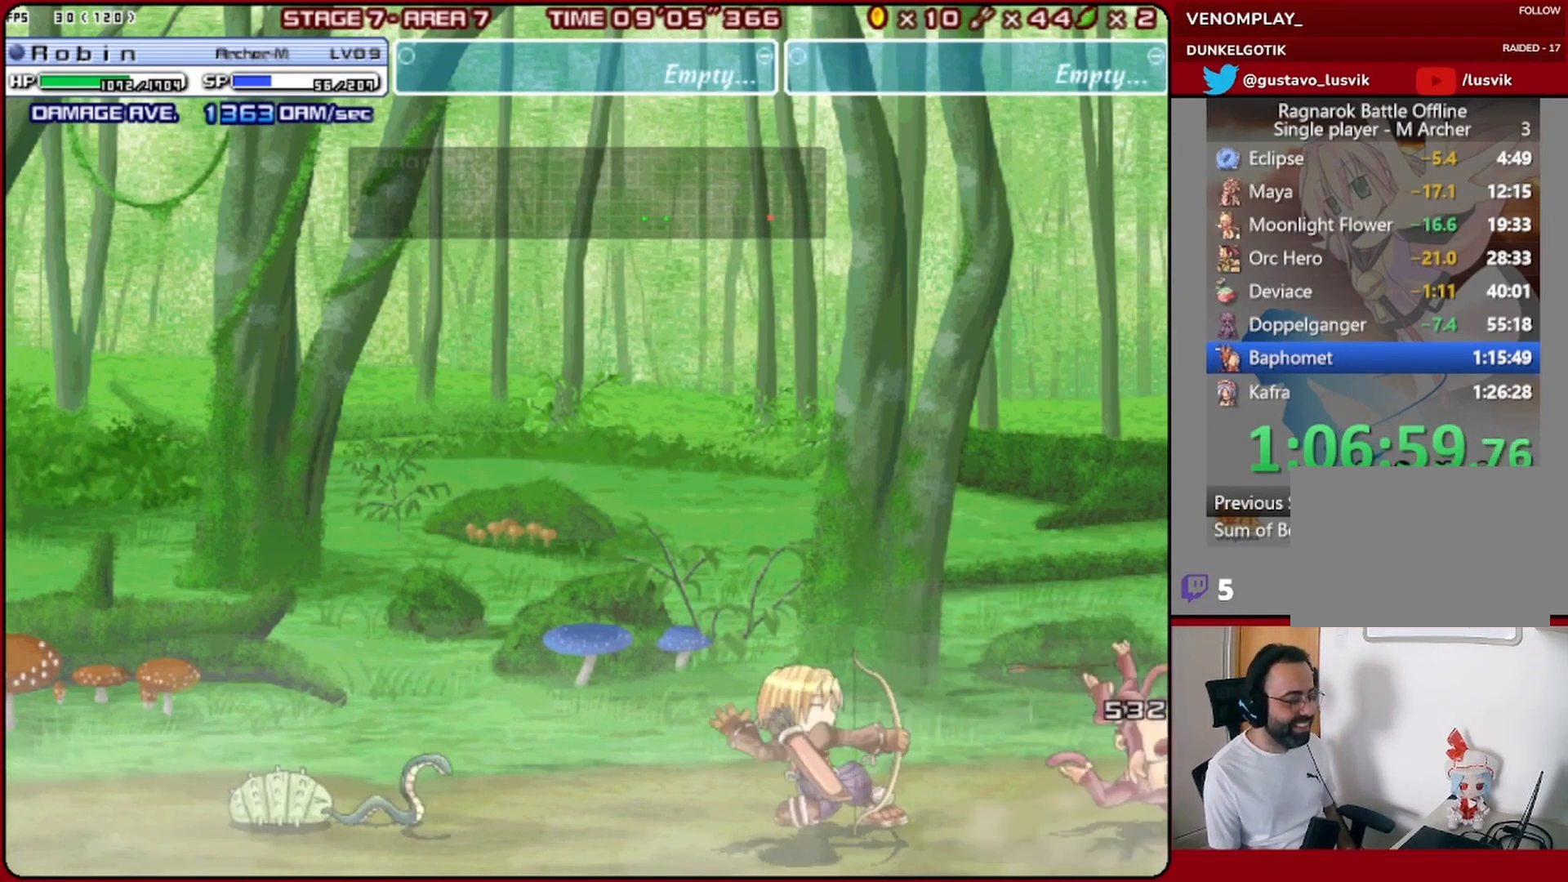
{"buttons": [], "left_stick": "center", "events": [[467, "DPAD_RIGHT", "up"], [500, "DPAD_DOWN", "up"]]}
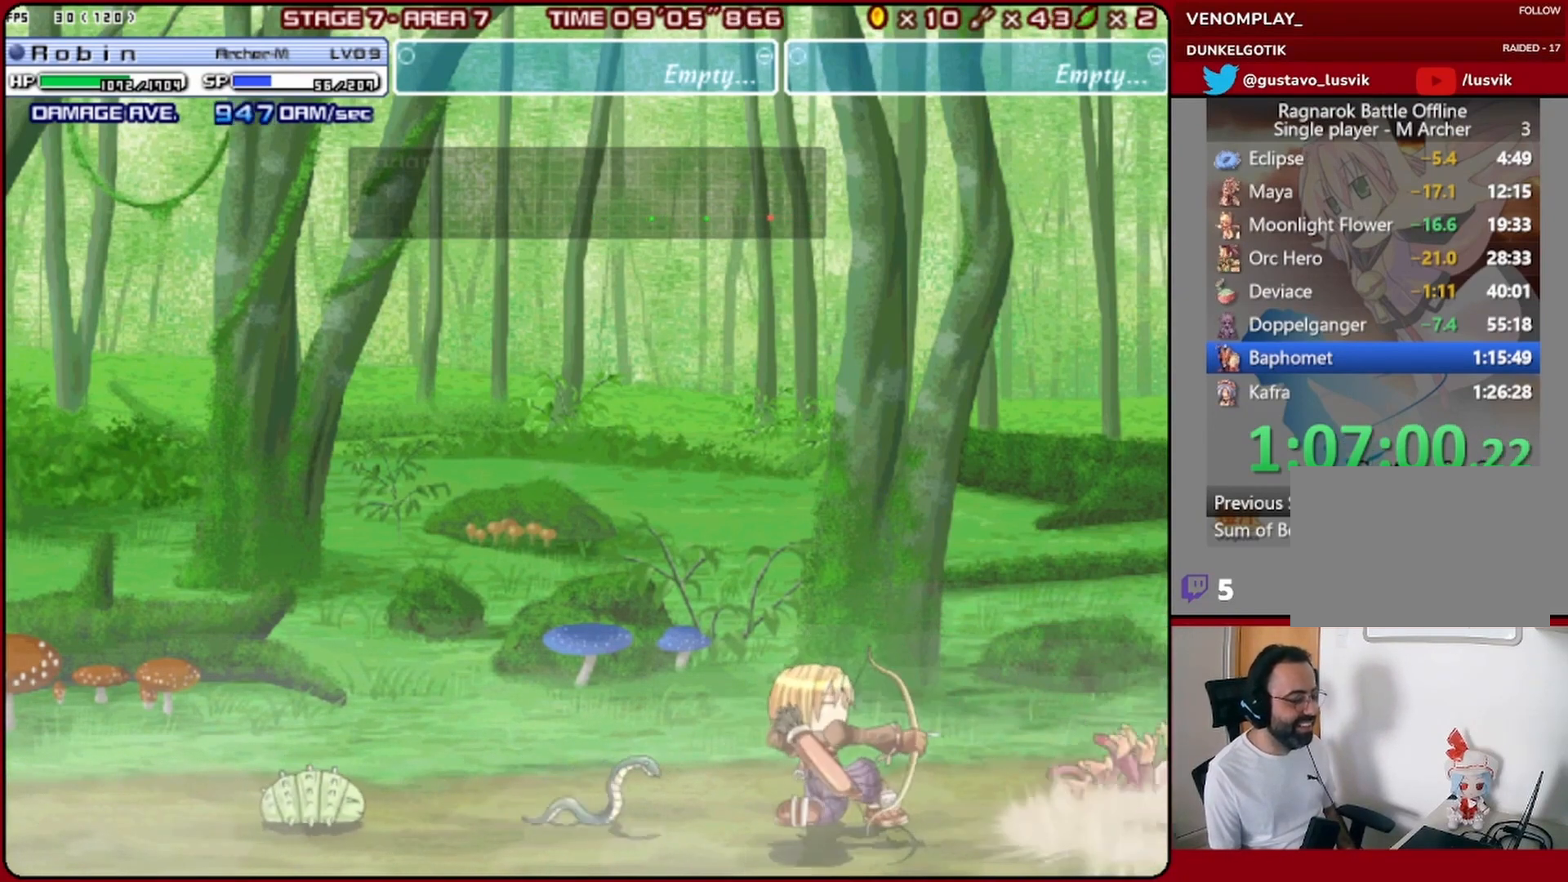
{"buttons": ["DPAD_DOWN", "DPAD_LEFT"], "left_stick": "center", "events": [[100, "DPAD_LEFT", "down"], [133, "DPAD_DOWN", "down"], [167, "SQUARE", "down"], [367, "SQUARE", "up"], [433, "SQUARE", "down"], [500, "SQUARE", "up"]]}
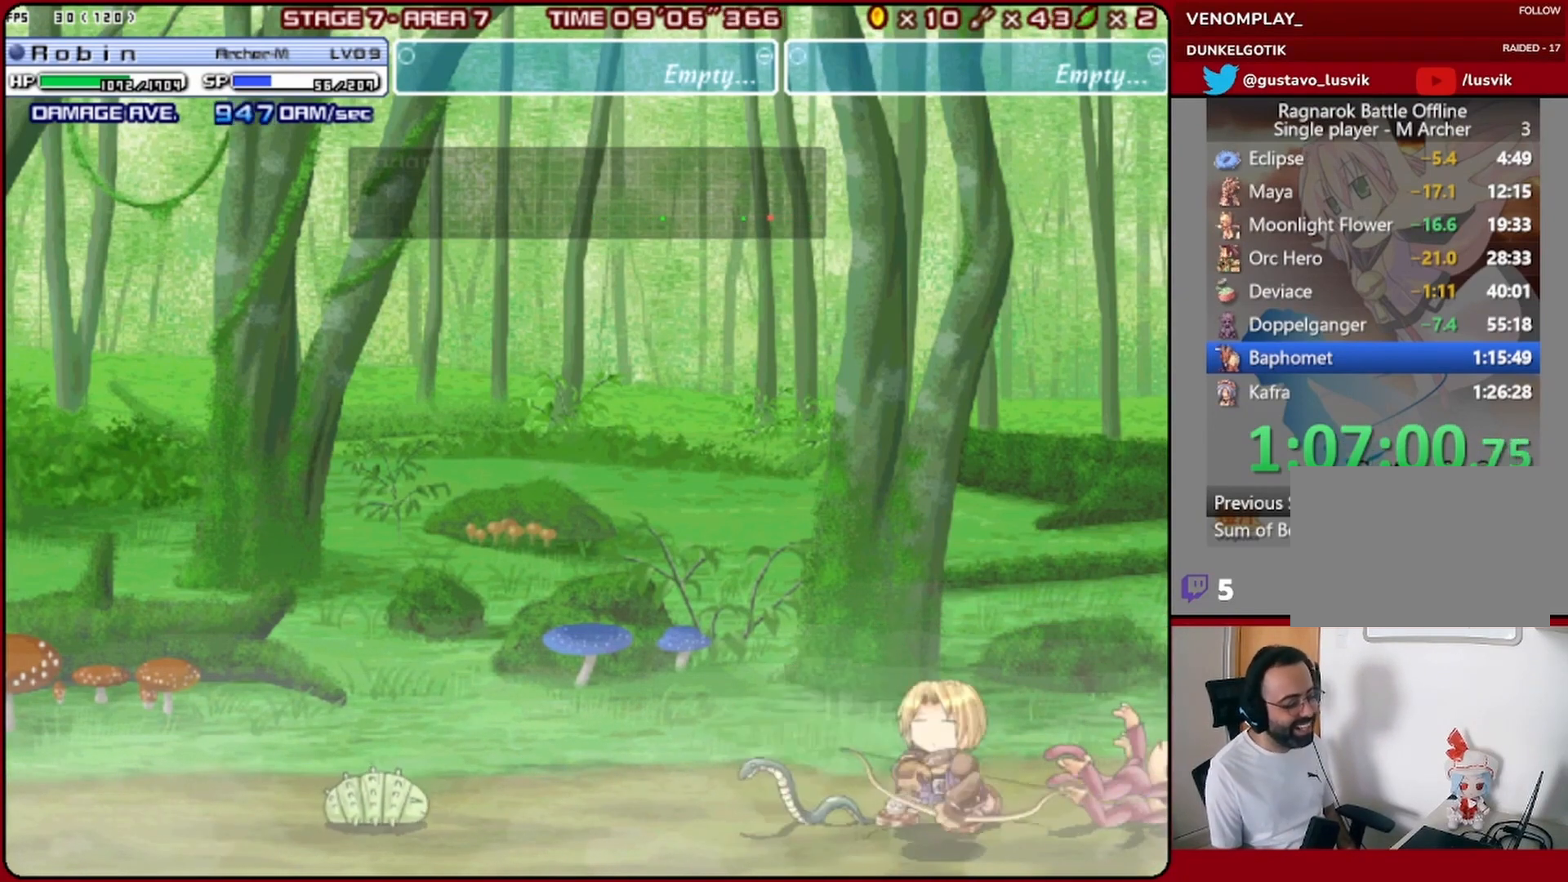
{"buttons": ["DPAD_DOWN"], "left_stick": "center", "events": [[33, "SQUARE", "down"], [133, "SQUARE", "up"], [167, "SQUARE", "down"], [267, "SQUARE", "up"], [300, "SQUARE", "down"], [367, "SQUARE", "up"], [433, "DPAD_LEFT", "up"]]}
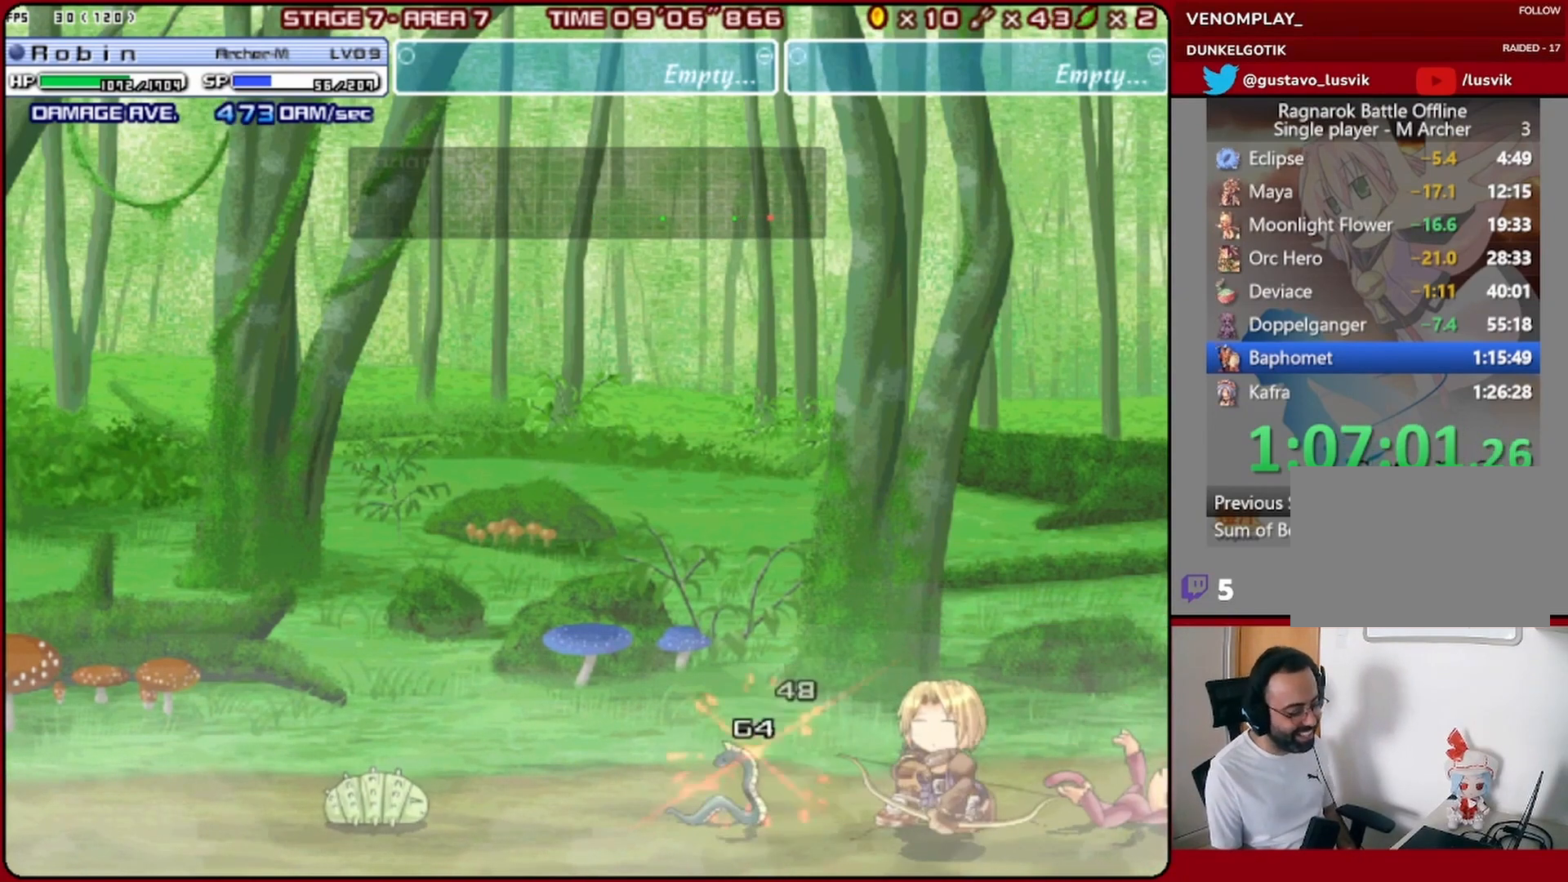
{"buttons": ["DPAD_DOWN", "DPAD_LEFT"], "left_stick": "center", "events": [[467, "DPAD_LEFT", "down"]]}
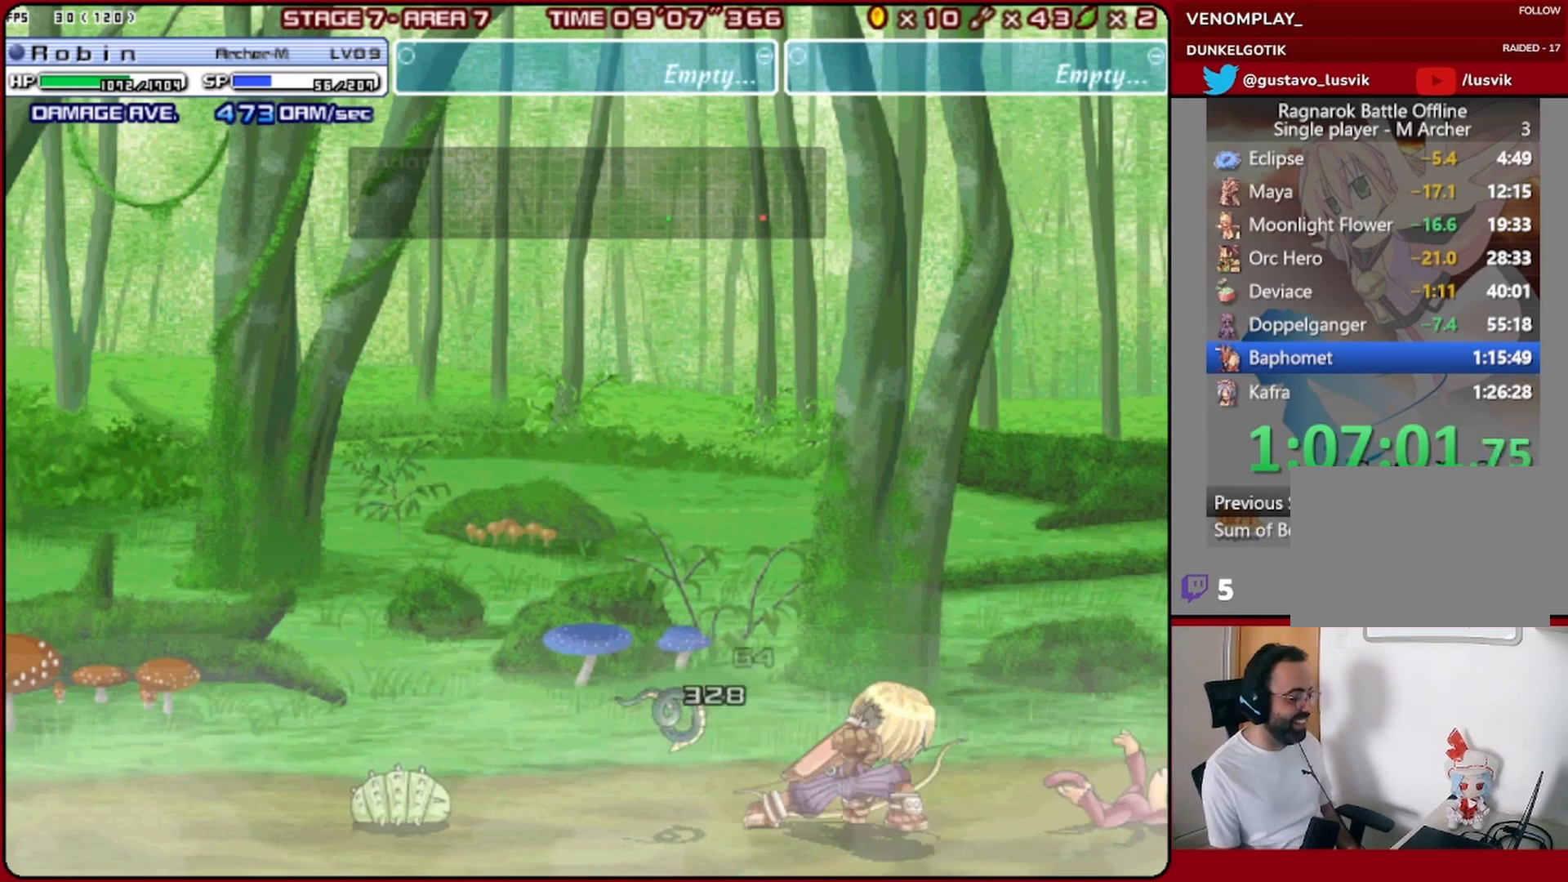
{"buttons": ["DPAD_DOWN", "DPAD_LEFT"], "left_stick": "center", "events": []}
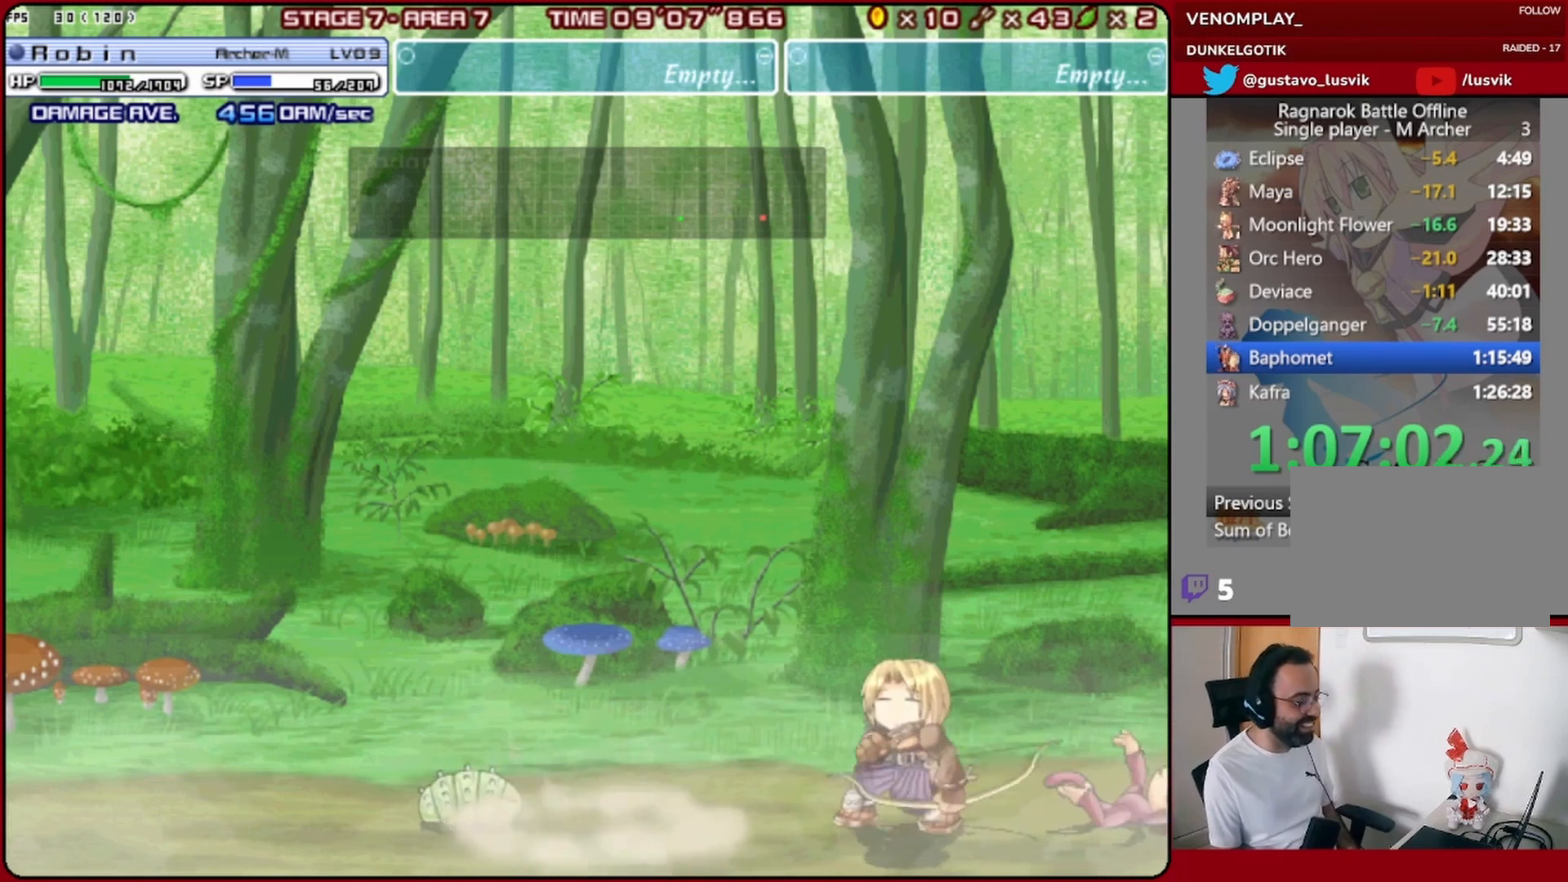
{"buttons": ["DPAD_DOWN", "DPAD_LEFT"], "left_stick": "center", "events": []}
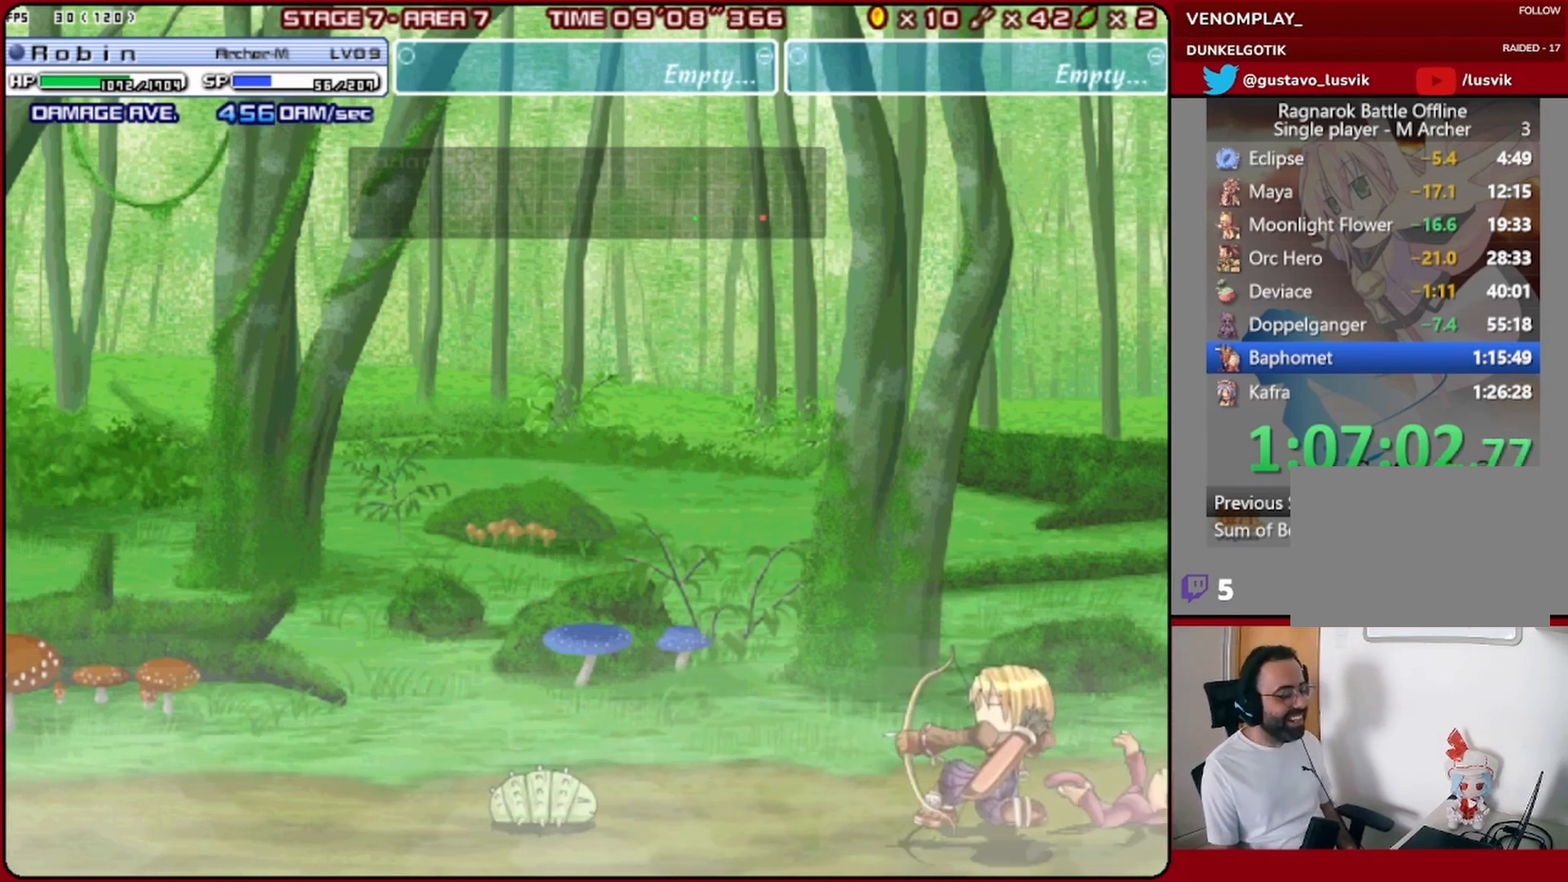
{"buttons": ["DPAD_DOWN"], "left_stick": "center", "events": [[500, "DPAD_LEFT", "up"]]}
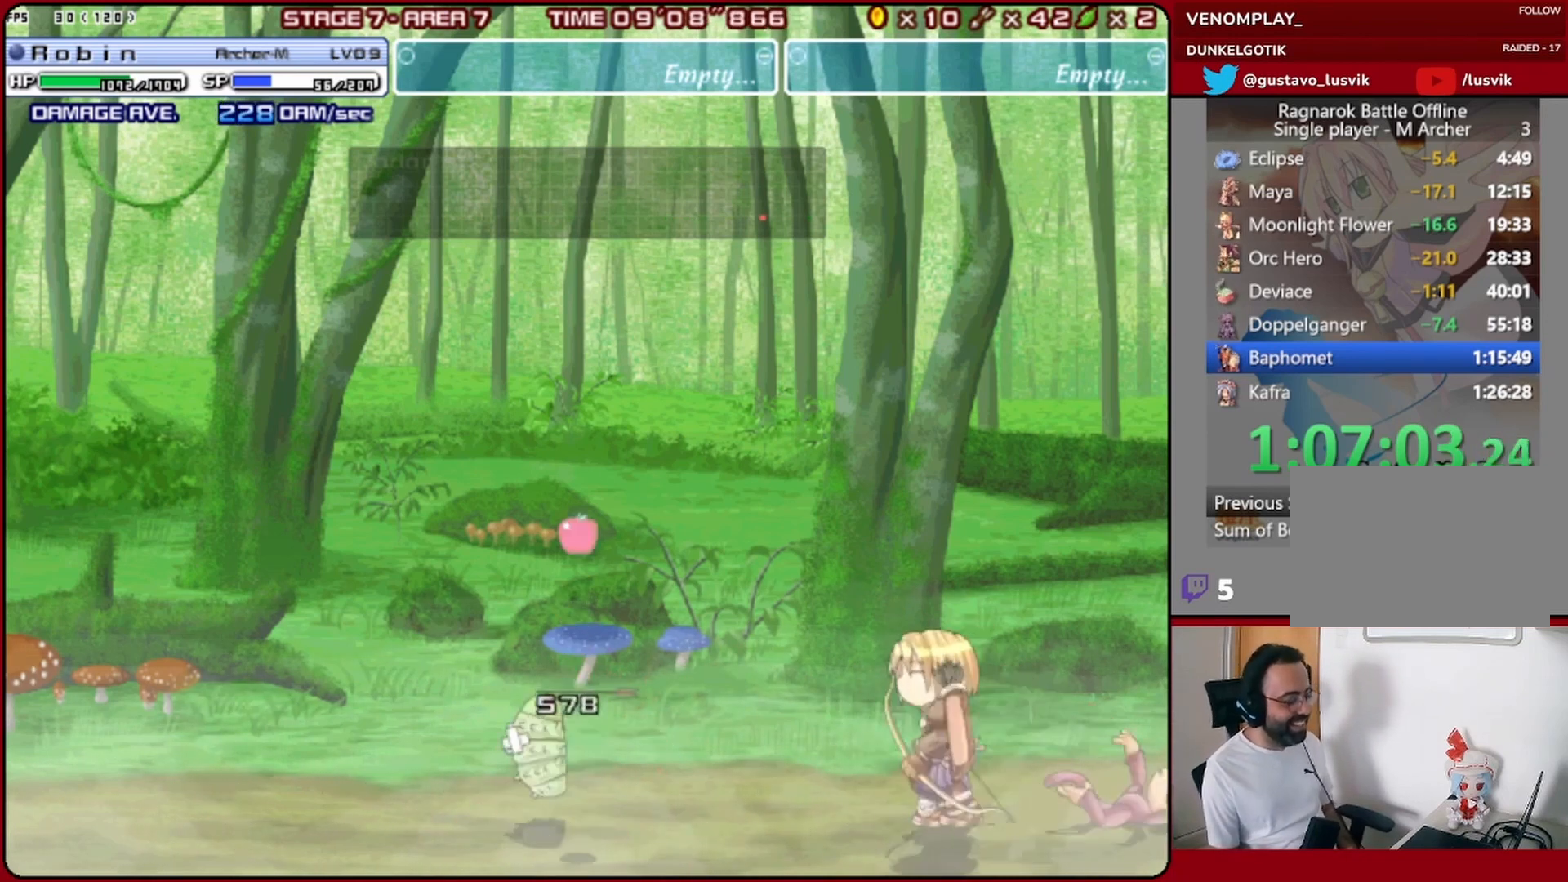
{"buttons": [], "left_stick": "center", "events": [[33, "DPAD_DOWN", "up"]]}